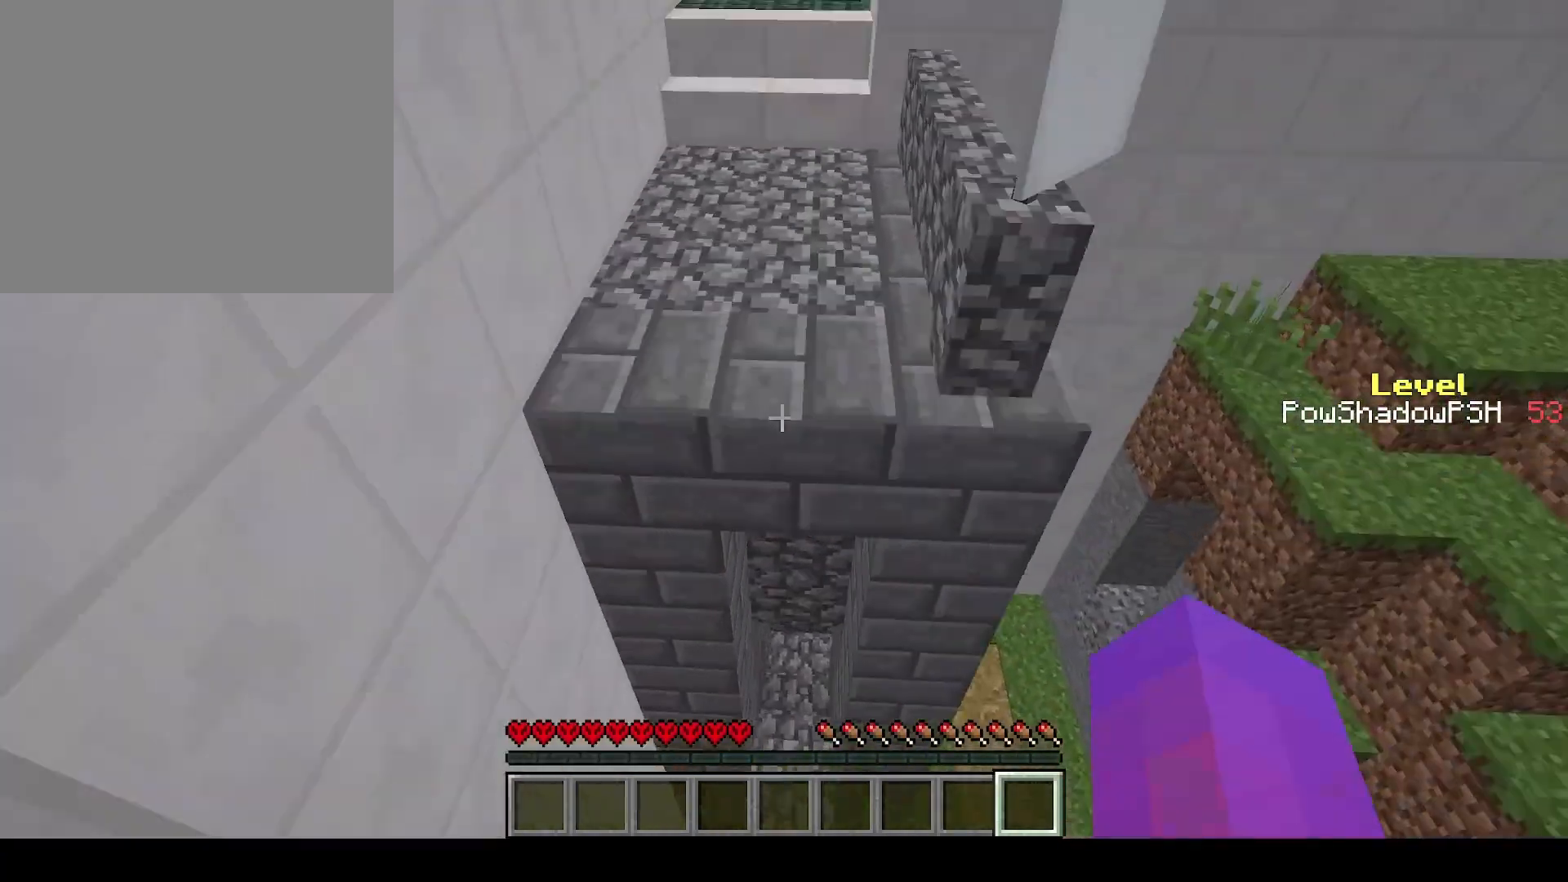
Gameplay with keyboard; each line is a JSON object with the keys held at the frame after it. "events" lists presses ("down") and releases ("up") of "a", "ctrl", "d", "e", "q", "s", "shift", "space" and "w" between this image and that frame as [ms after this image, input, new state], when the widget could be followed in between. No other keys are recorded. Mouse input is not recorded.
{"keys": ["q", "w"], "events": [[67, "space", "up"]]}
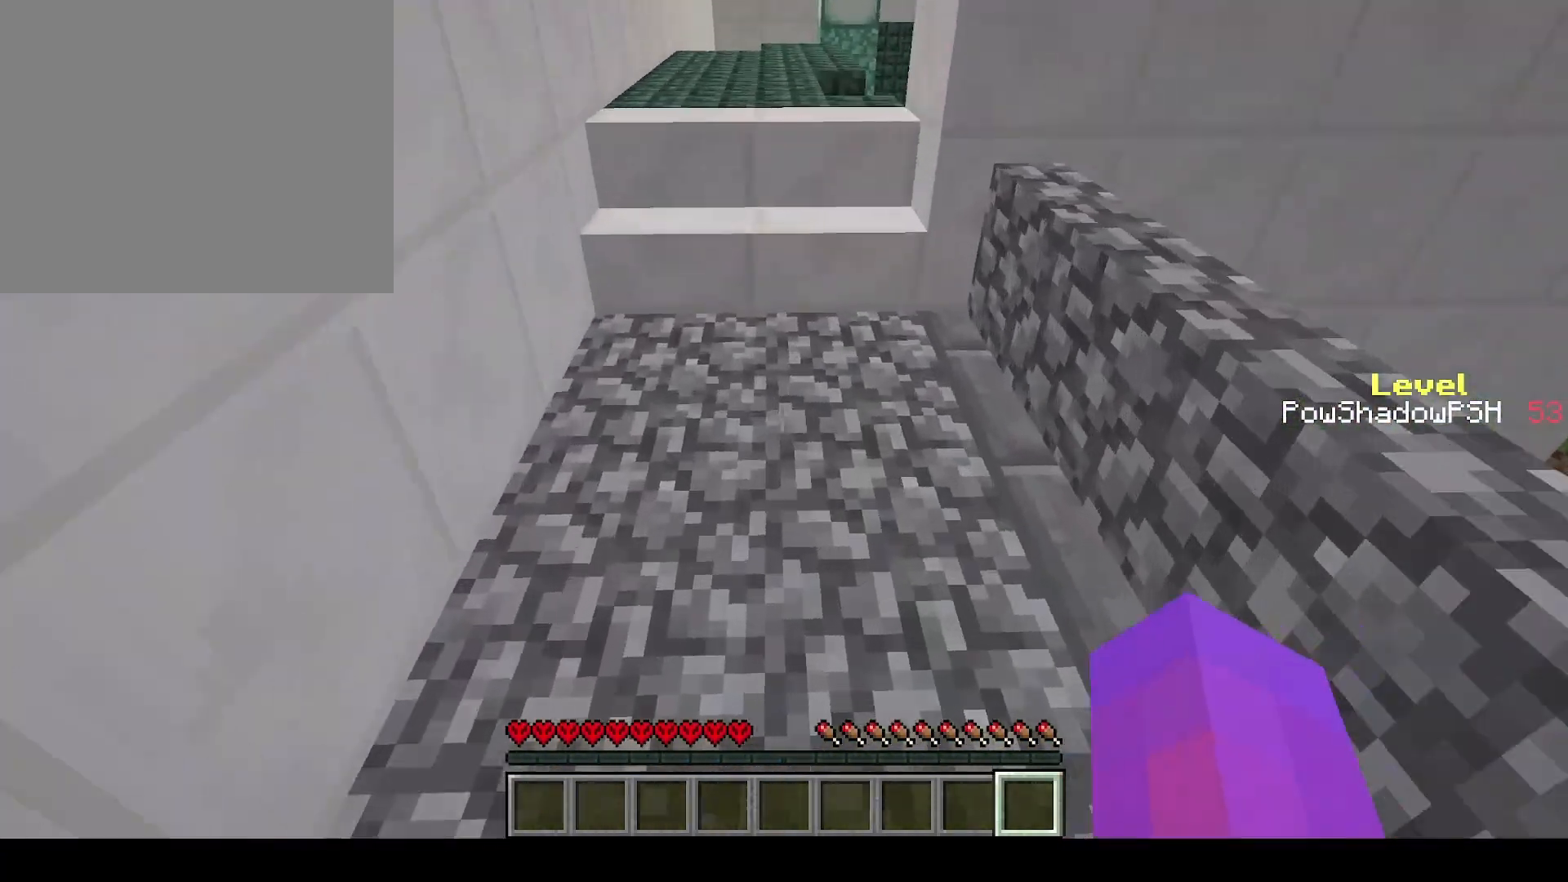
{"keys": ["q", "w"], "events": [[367, "space", "down"], [500, "space", "up"]]}
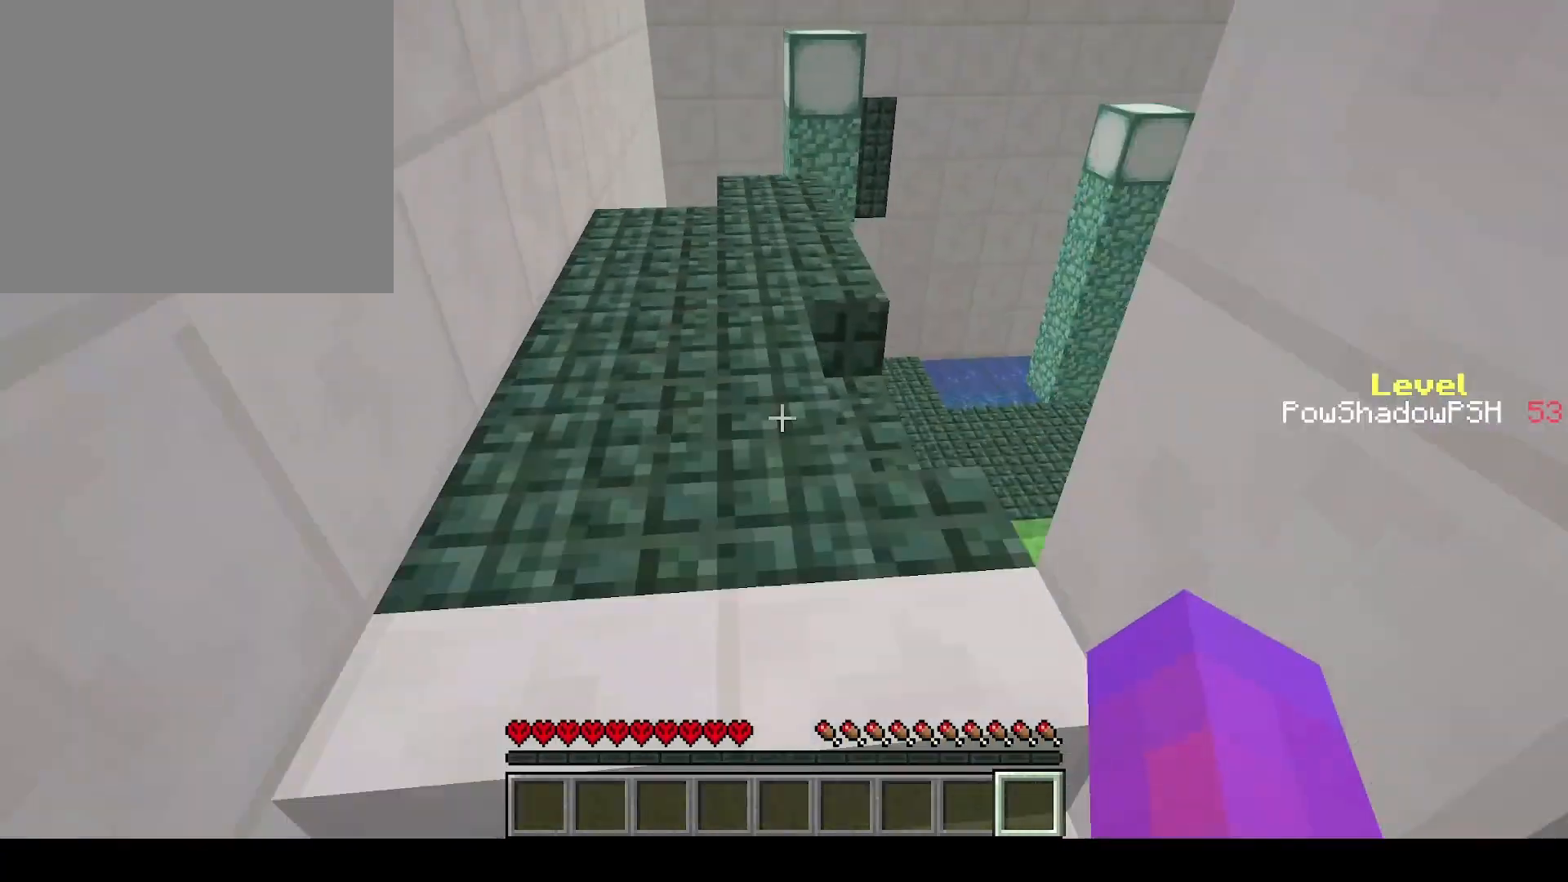
{"keys": ["q", "space", "w"], "events": [[400, "space", "down"]]}
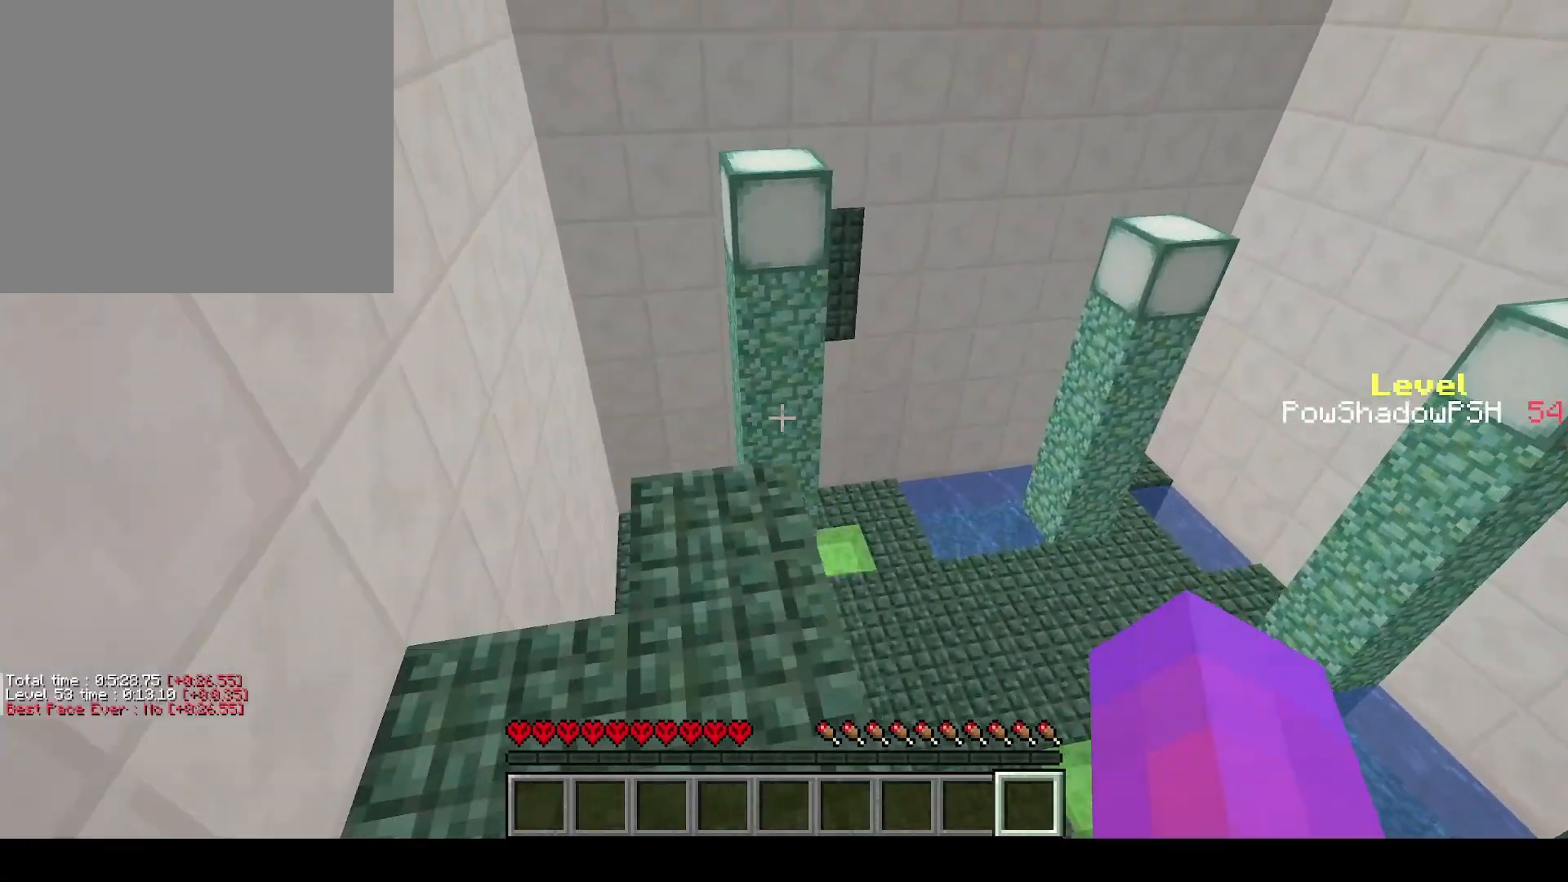
{"keys": ["q", "w"], "events": [[33, "space", "up"]]}
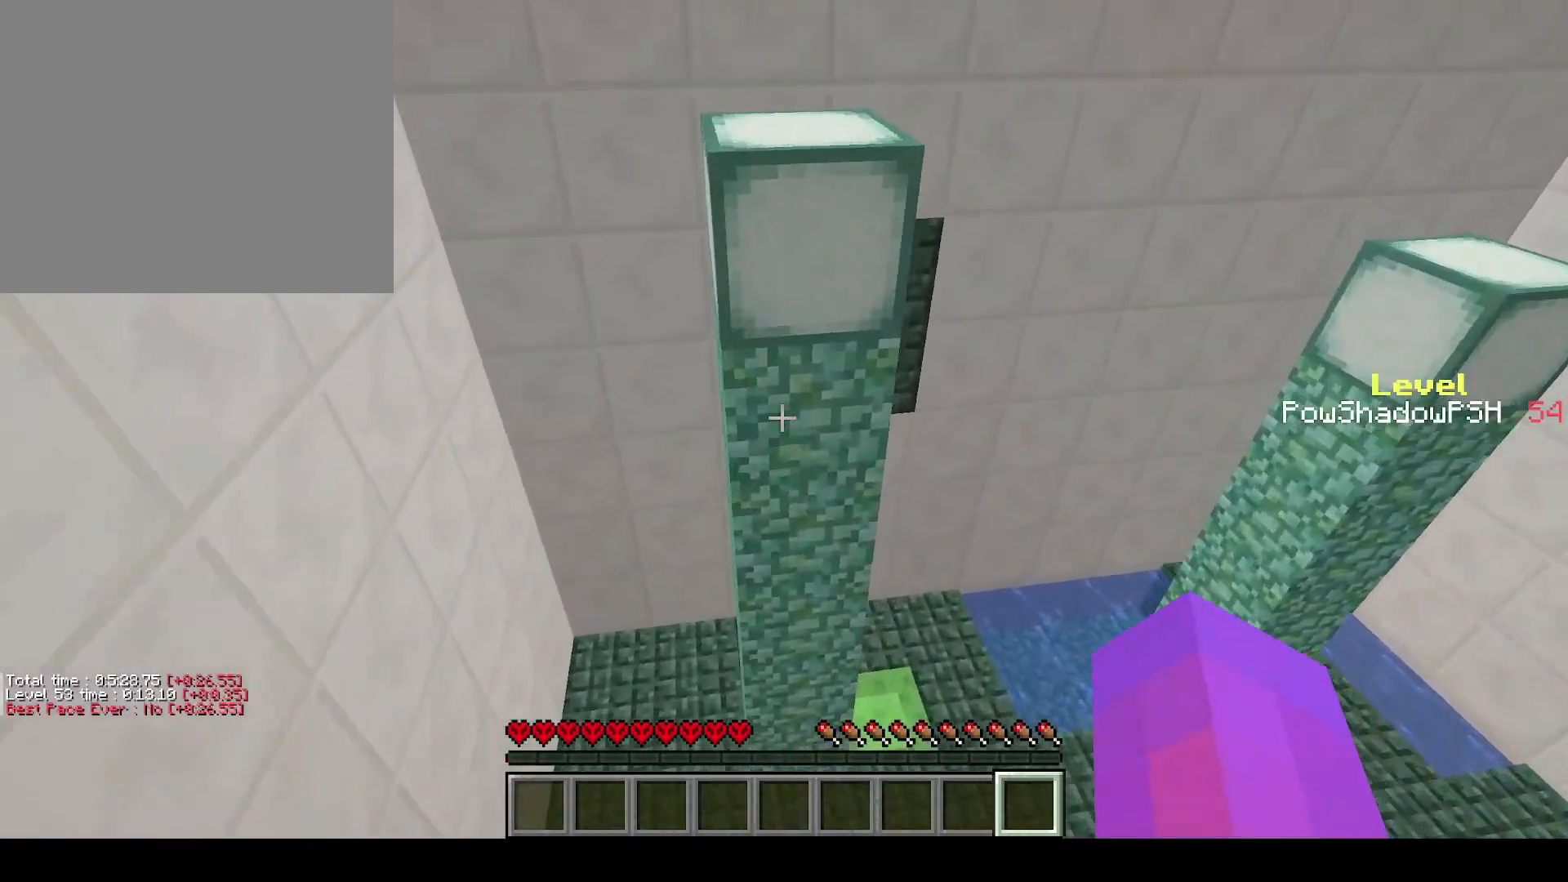
{"keys": ["q", "w"], "events": [[33, "space", "down"], [267, "space", "up"]]}
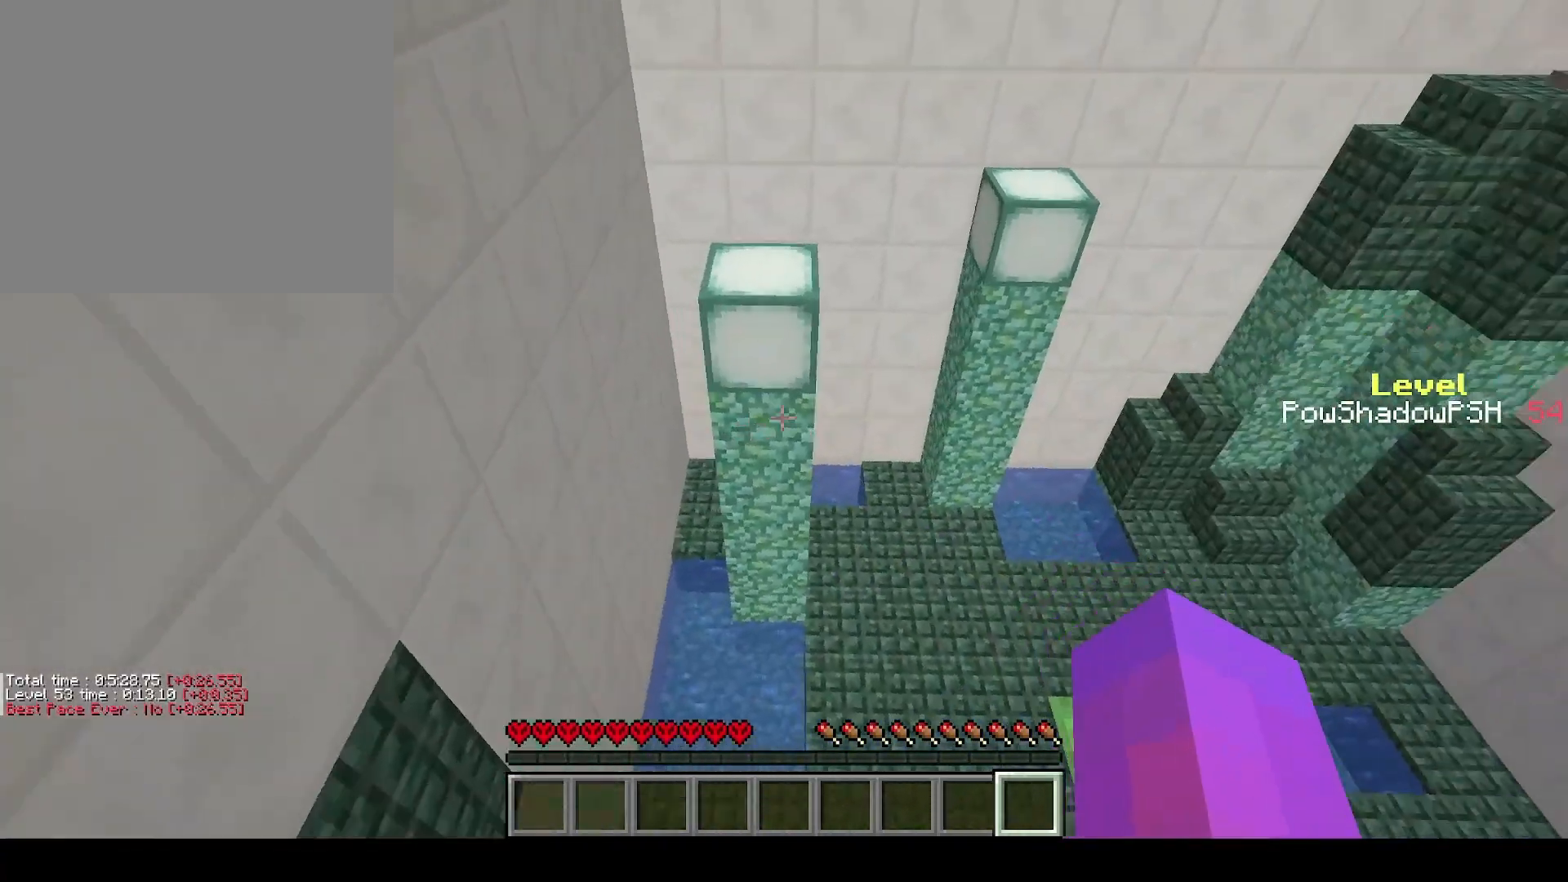
{"keys": ["q", "w"], "events": [[133, "space", "down"], [400, "space", "up"]]}
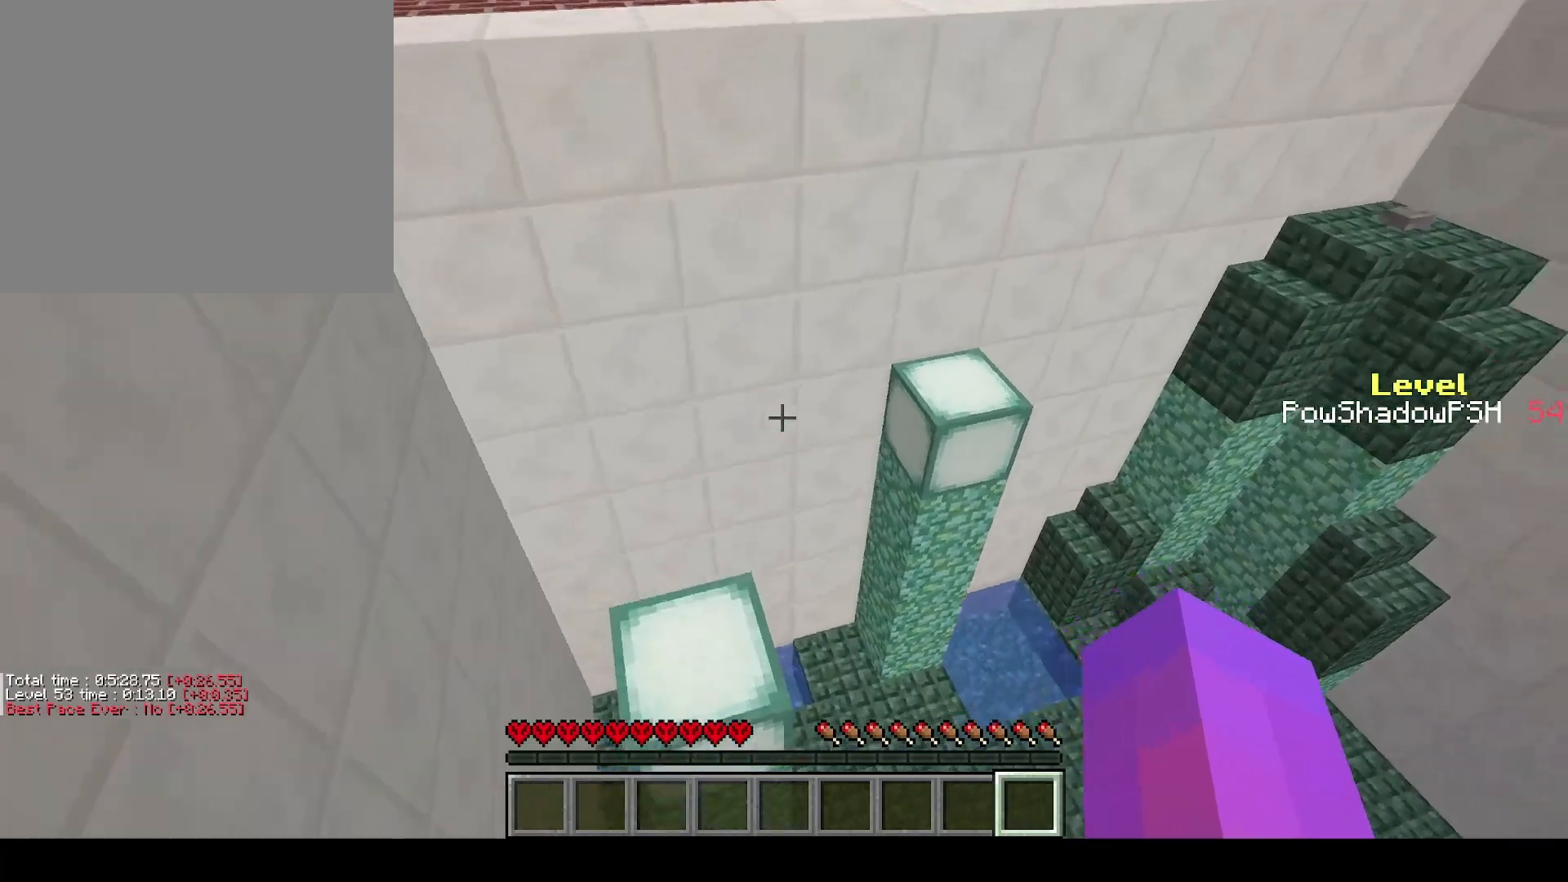
{"keys": ["q", "space", "w"], "events": [[333, "space", "down"]]}
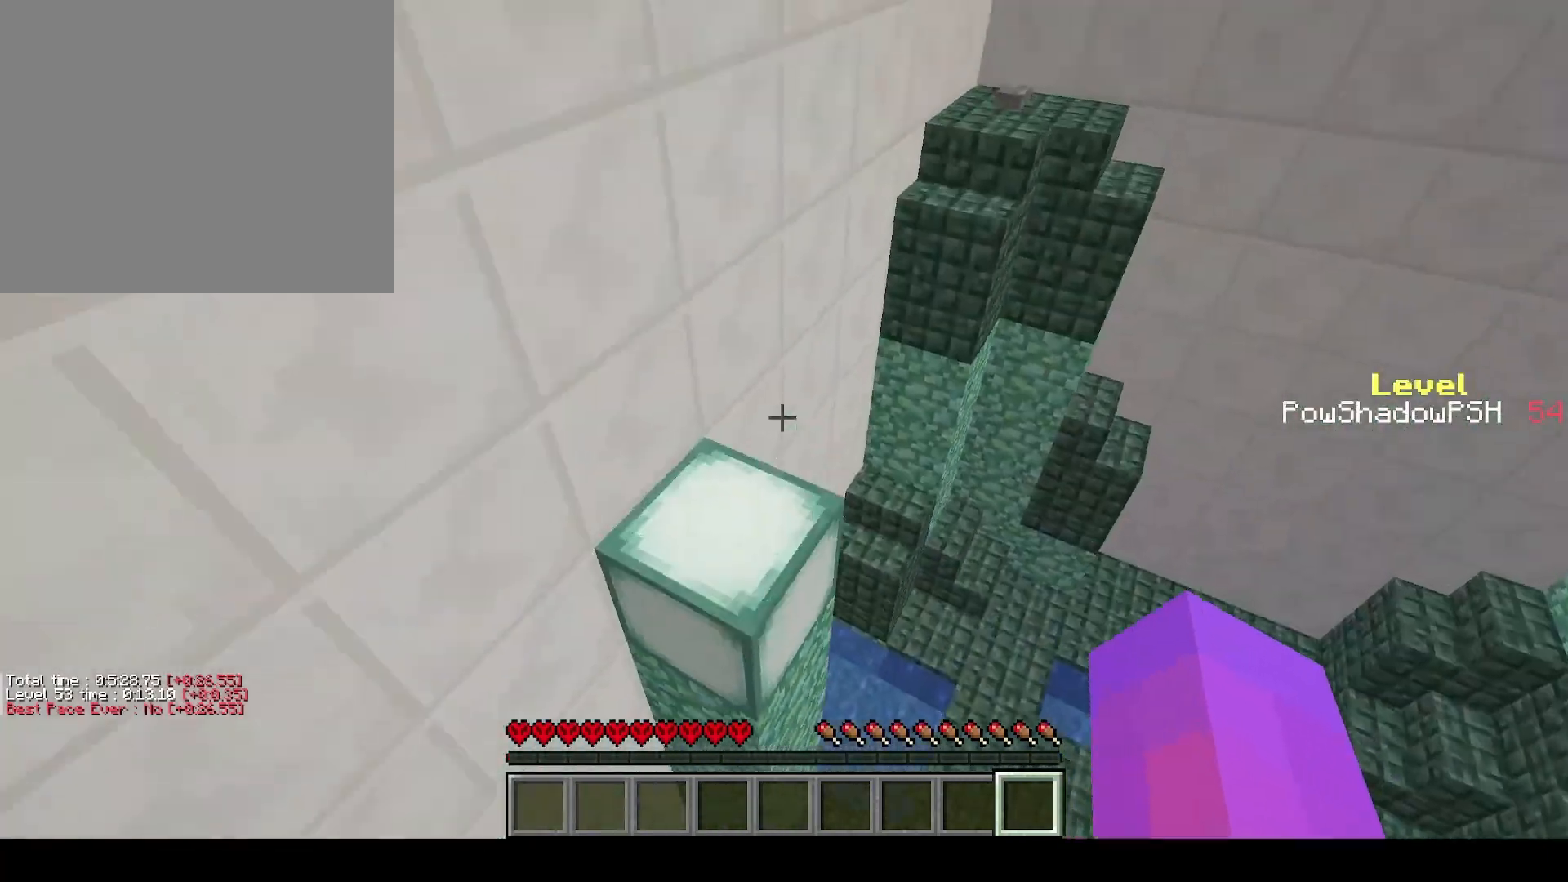
{"keys": ["q", "space", "w"], "events": [[33, "space", "up"], [433, "space", "down"]]}
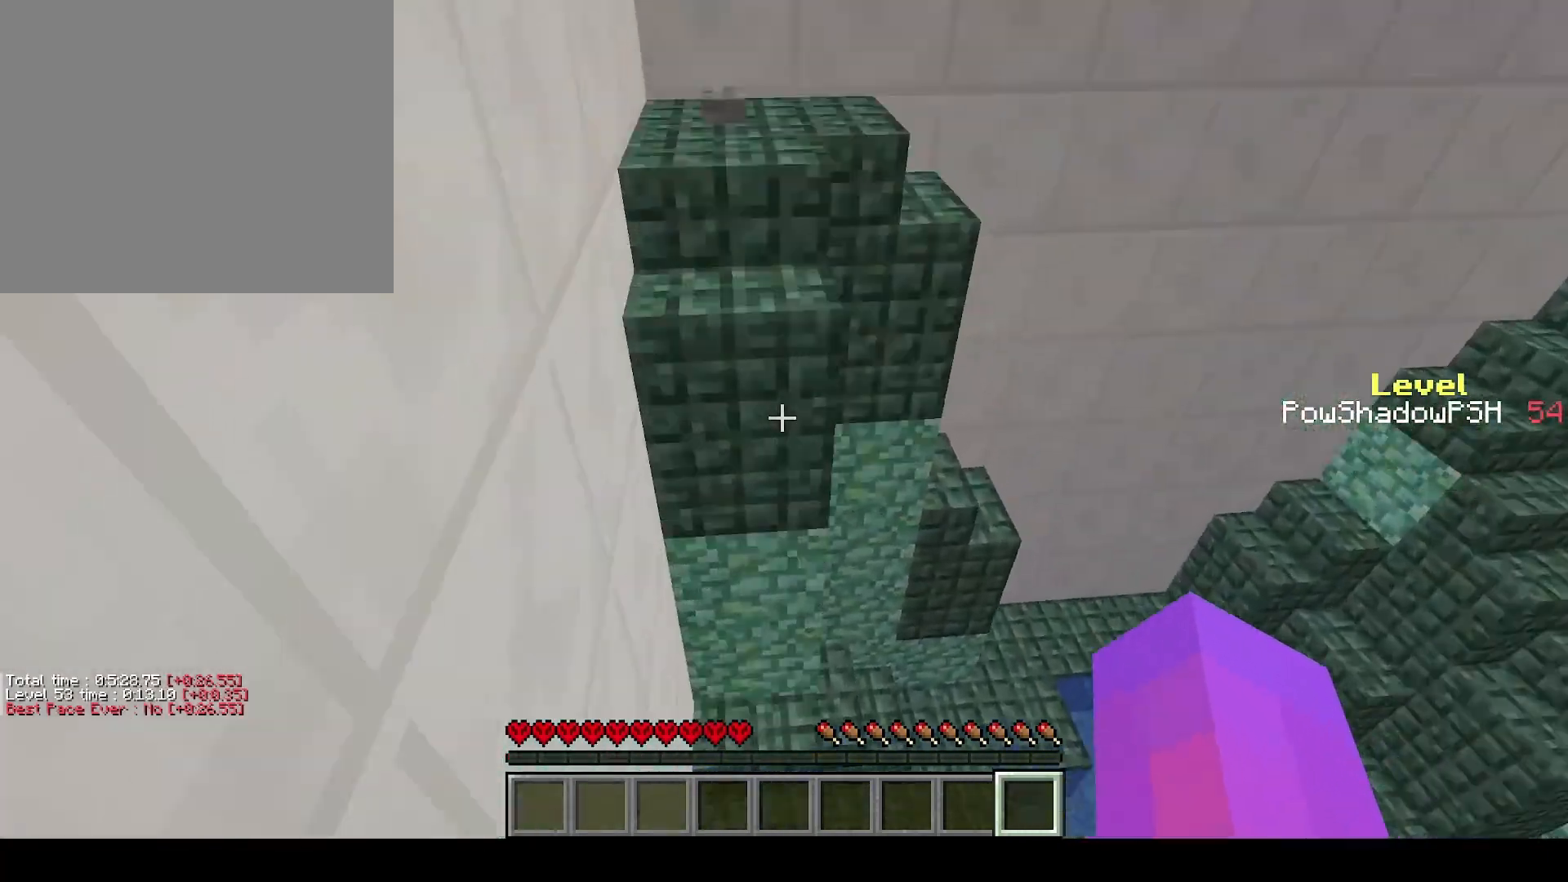
{"keys": ["q", "w"], "events": [[133, "space", "up"]]}
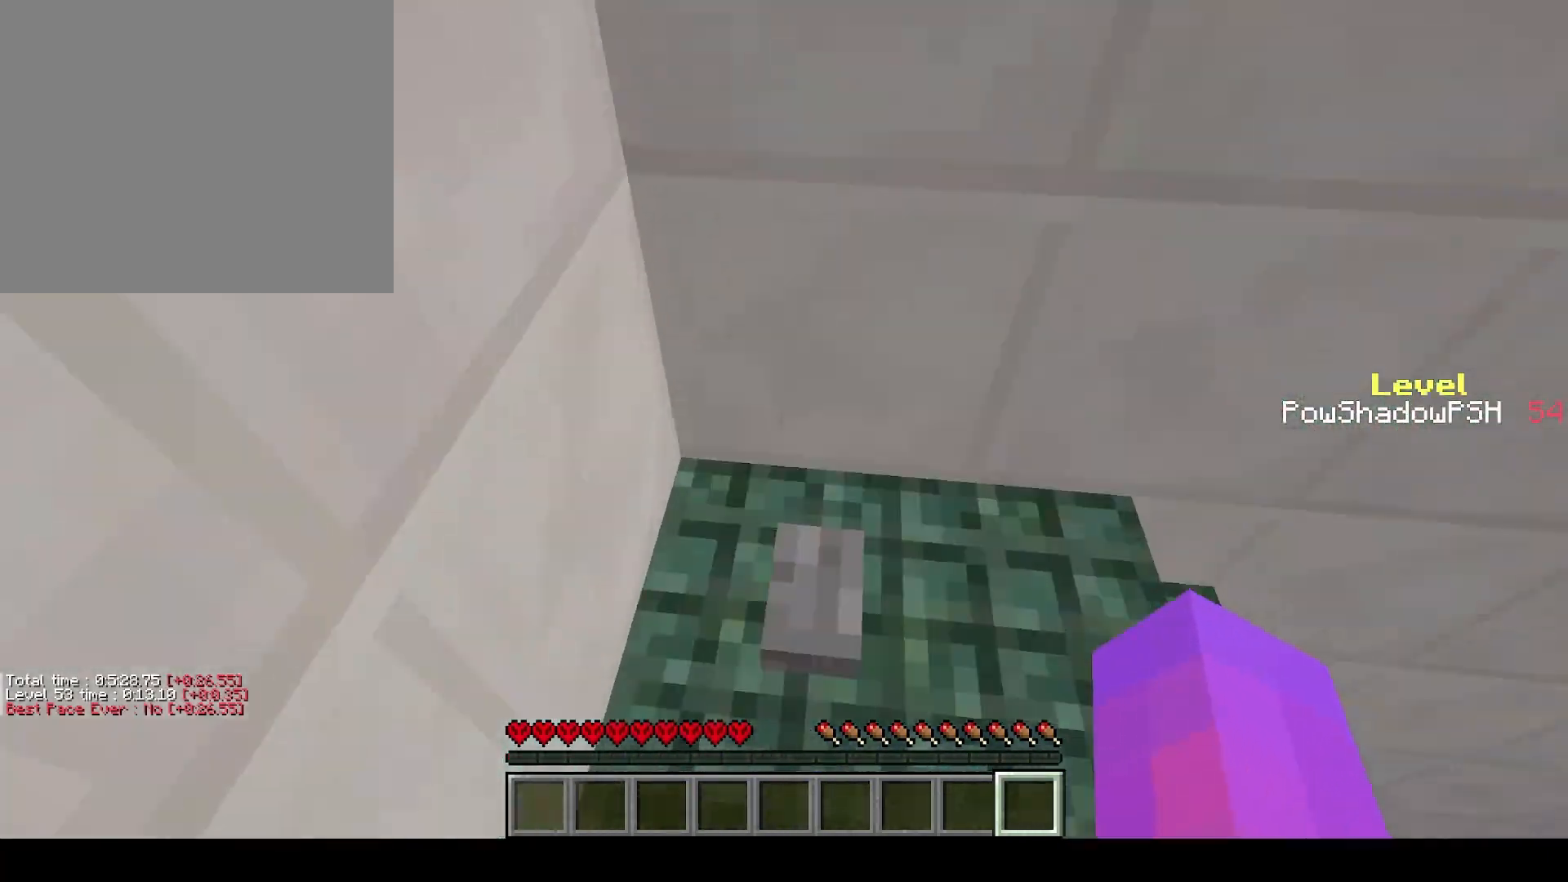
{"keys": [], "events": [[133, "q", "up"], [167, "w", "up"], [300, "s", "down"], [367, "s", "up"]]}
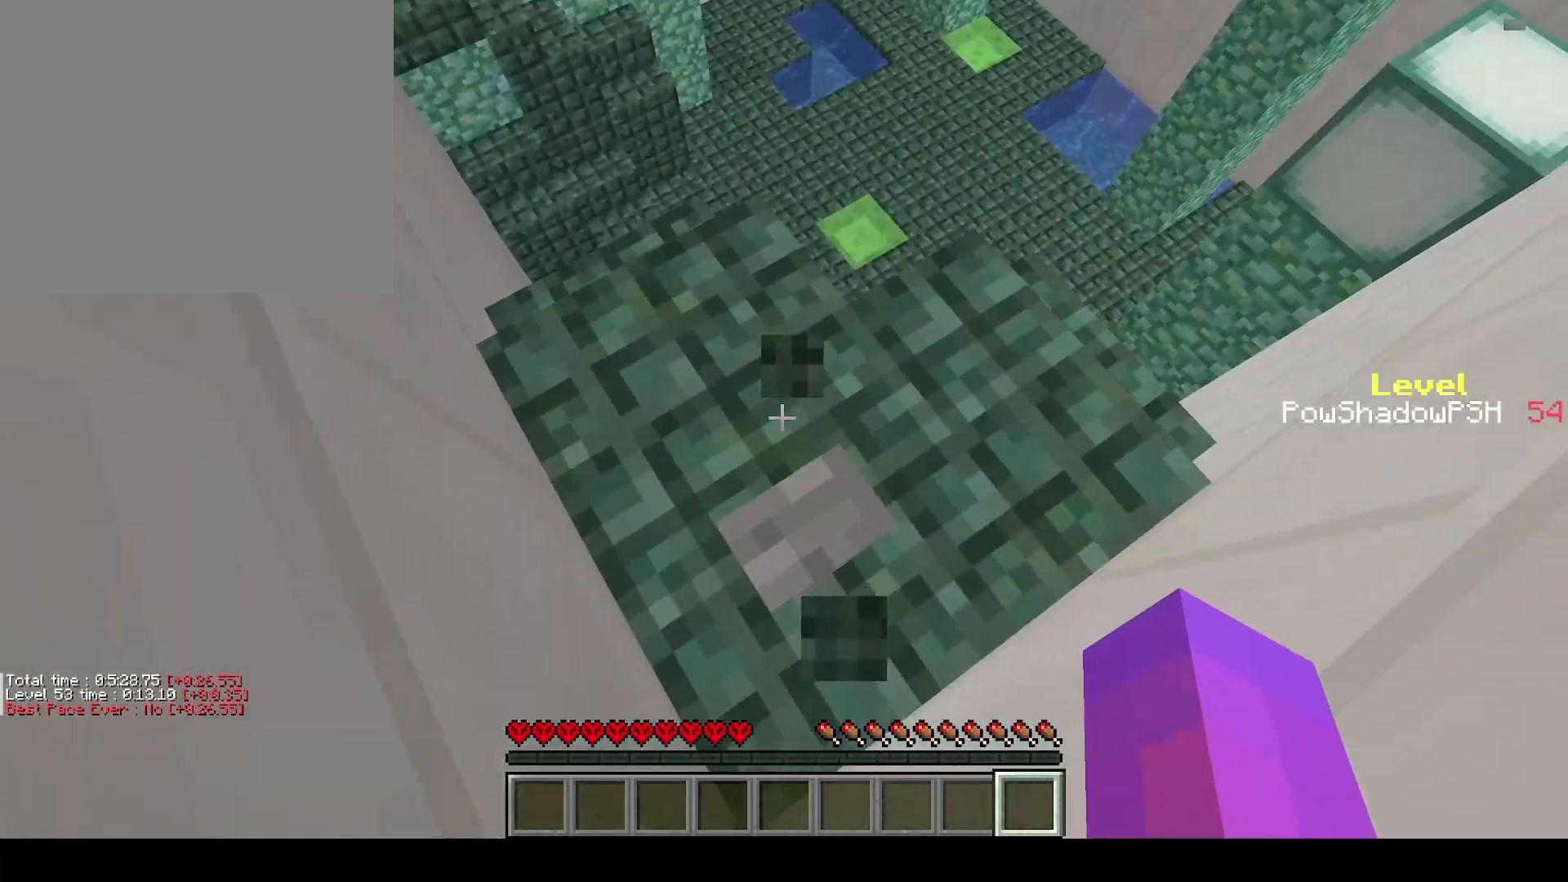
{"keys": ["q", "space", "w"], "events": [[267, "q", "down"], [267, "w", "down"], [433, "space", "down"]]}
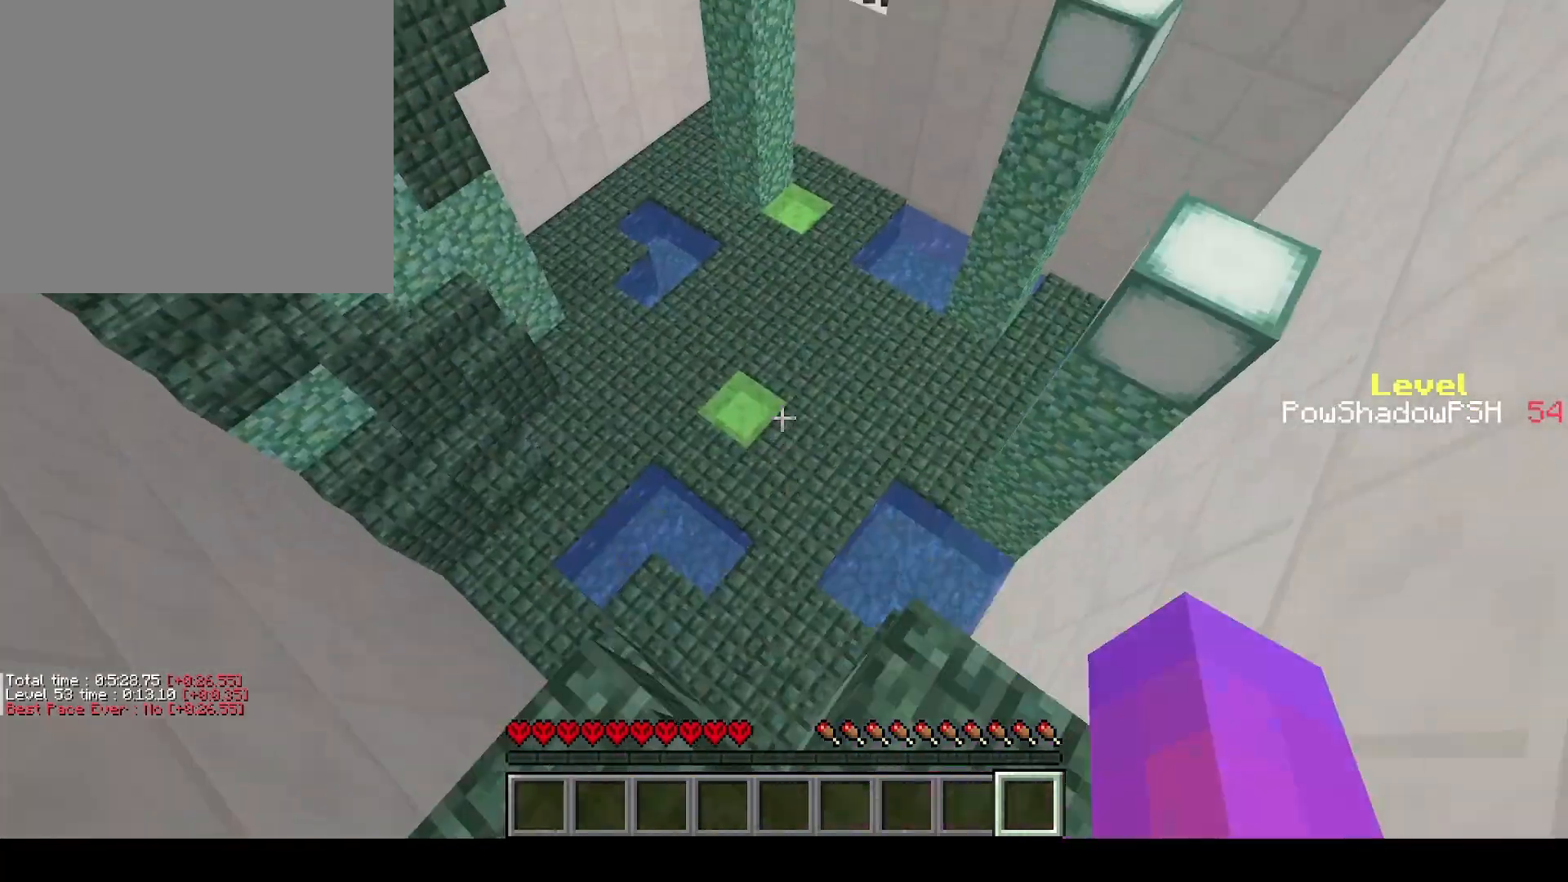
{"keys": ["q", "w"], "events": [[133, "space", "up"]]}
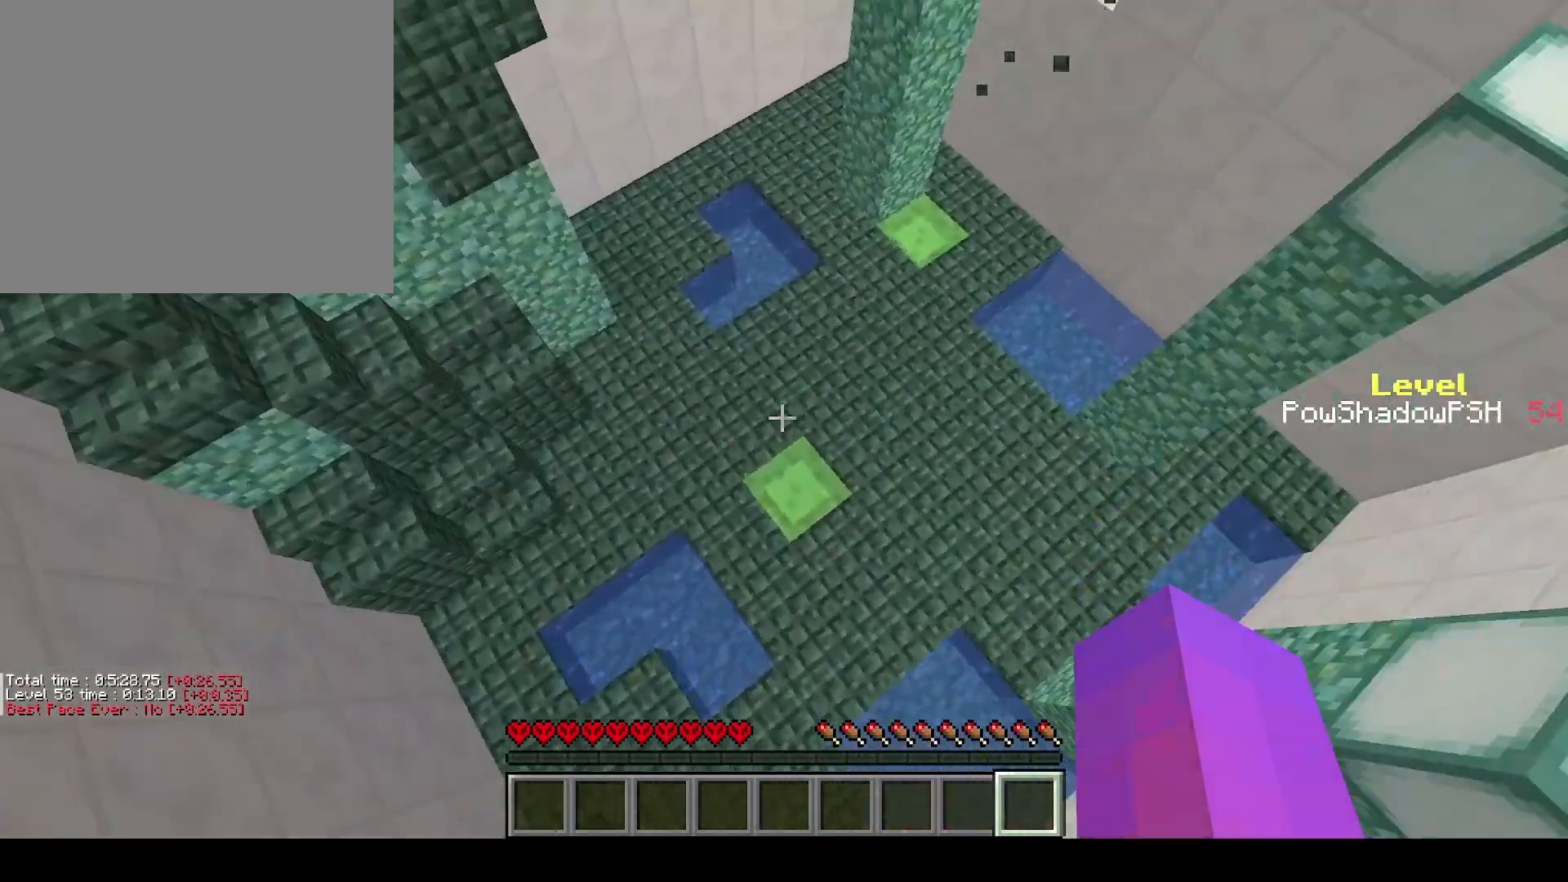
{"keys": ["q", "w"], "events": [[67, "q", "up"], [100, "w", "up"], [233, "q", "down"], [233, "w", "down"]]}
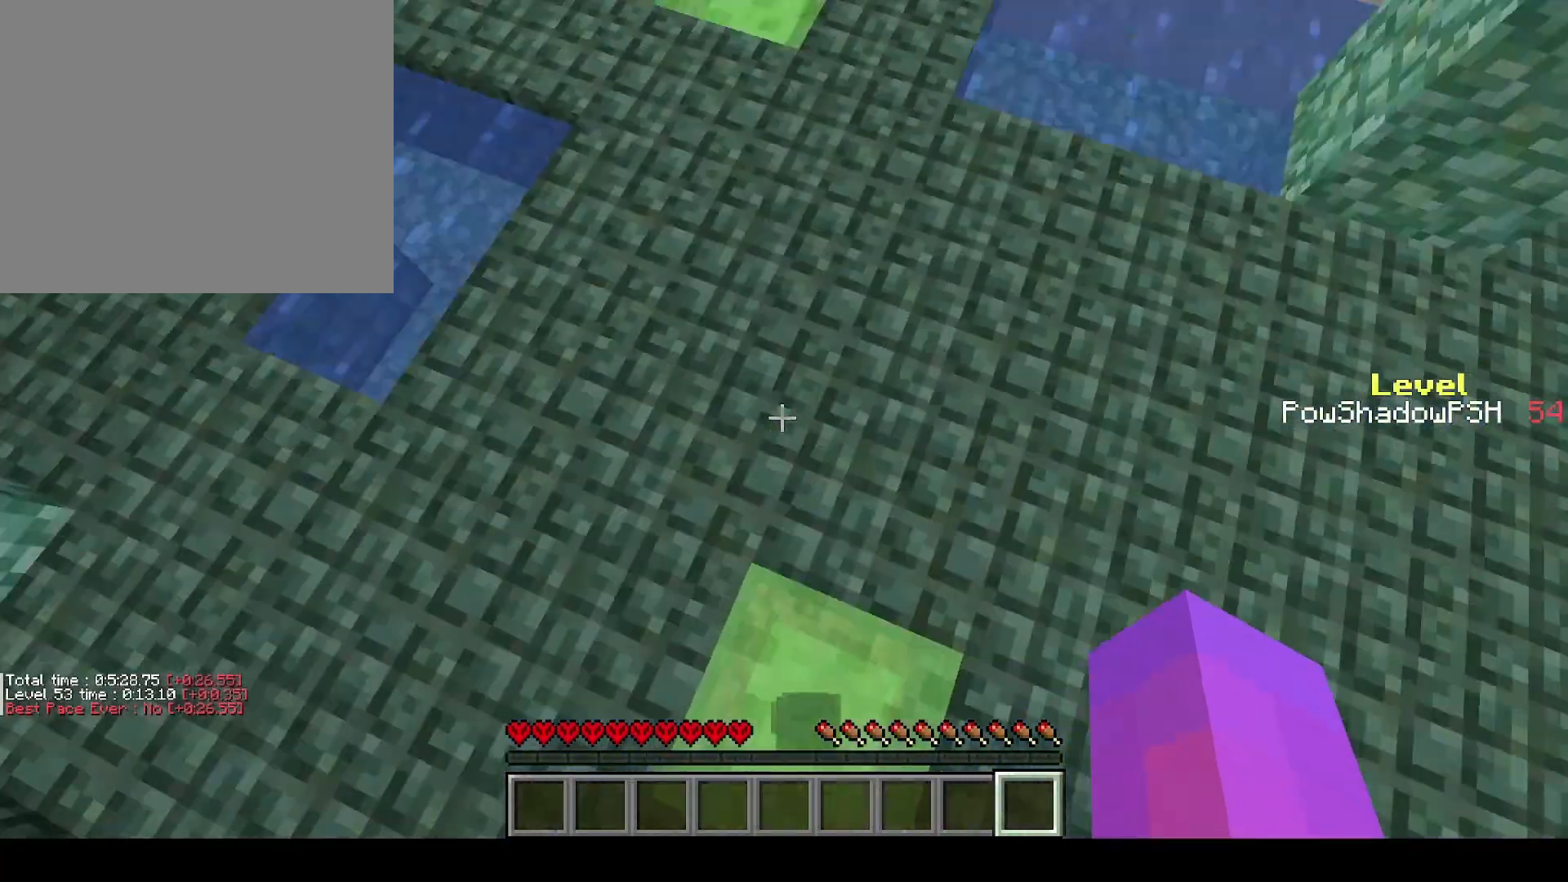
{"keys": [], "events": [[433, "q", "up"], [433, "w", "up"]]}
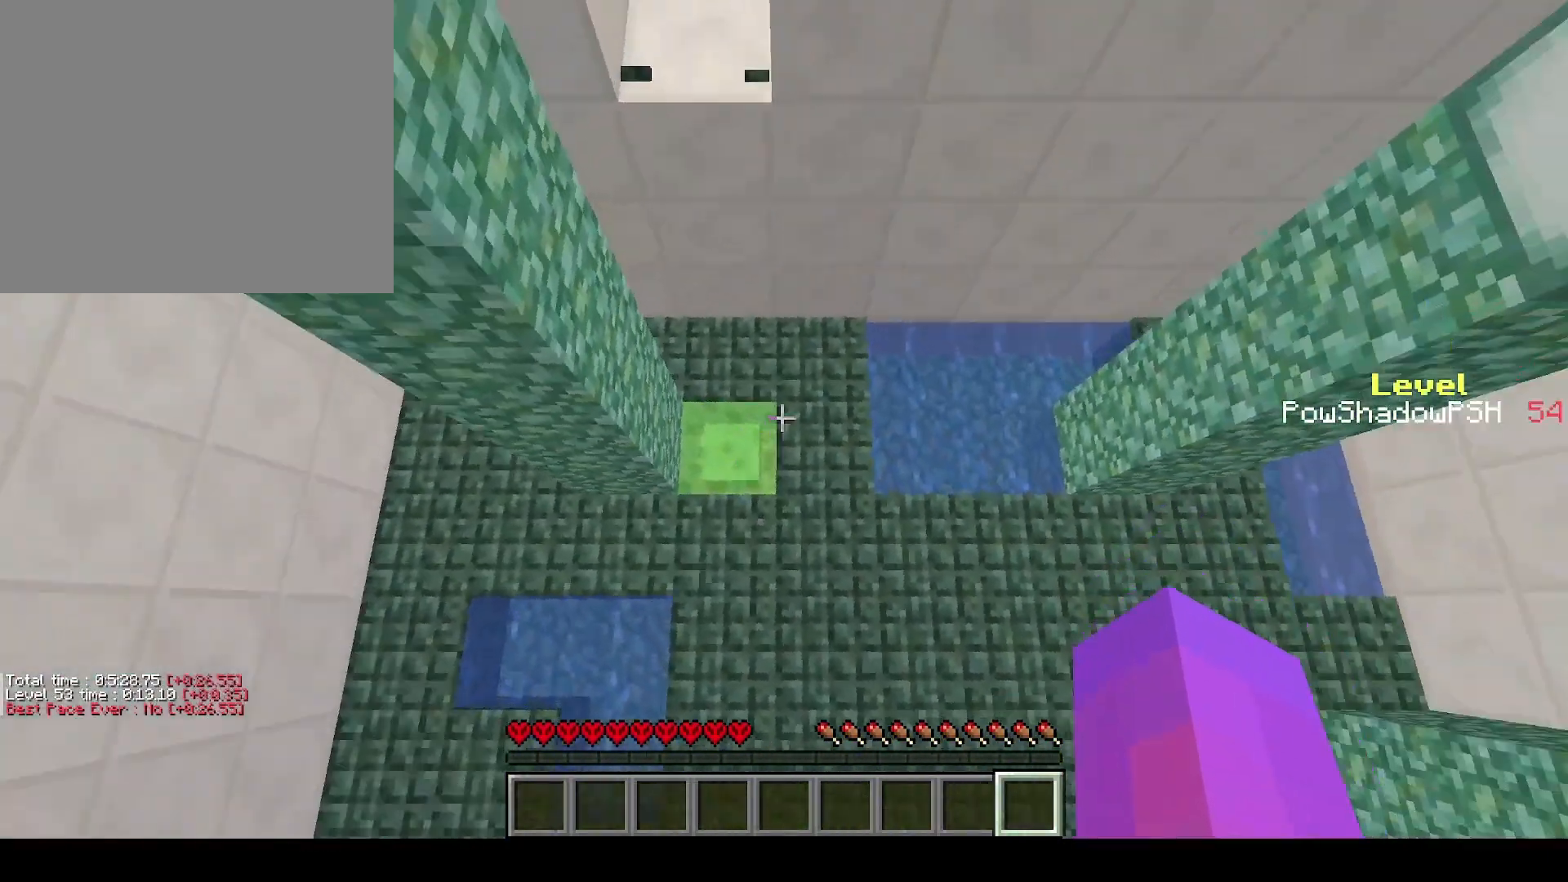
{"keys": ["q", "w"], "events": [[100, "q", "down"], [100, "w", "down"]]}
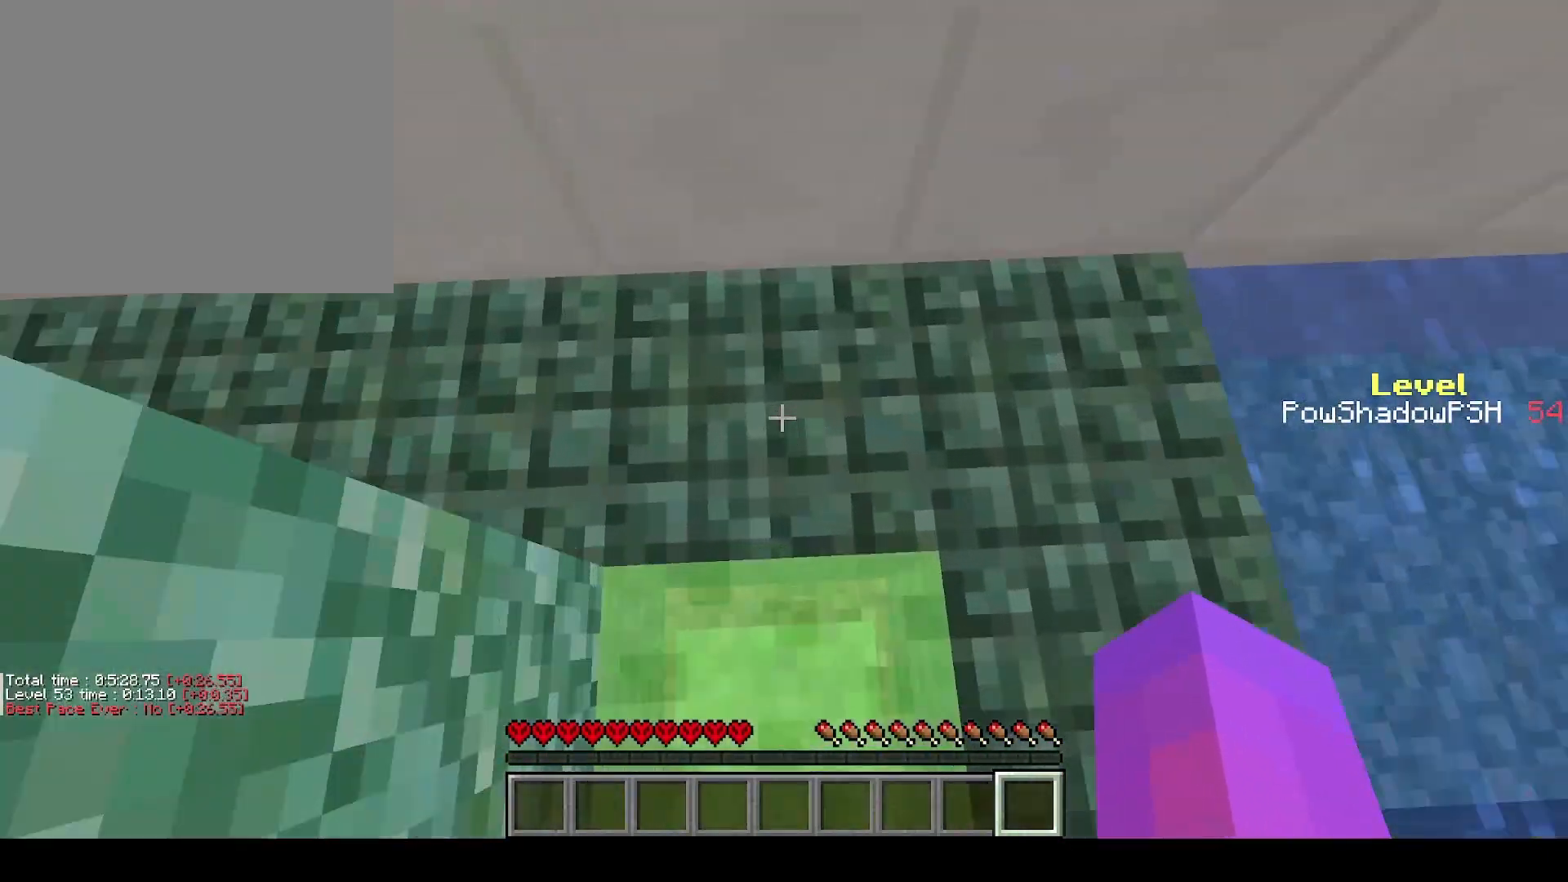
{"keys": ["q", "w"], "events": []}
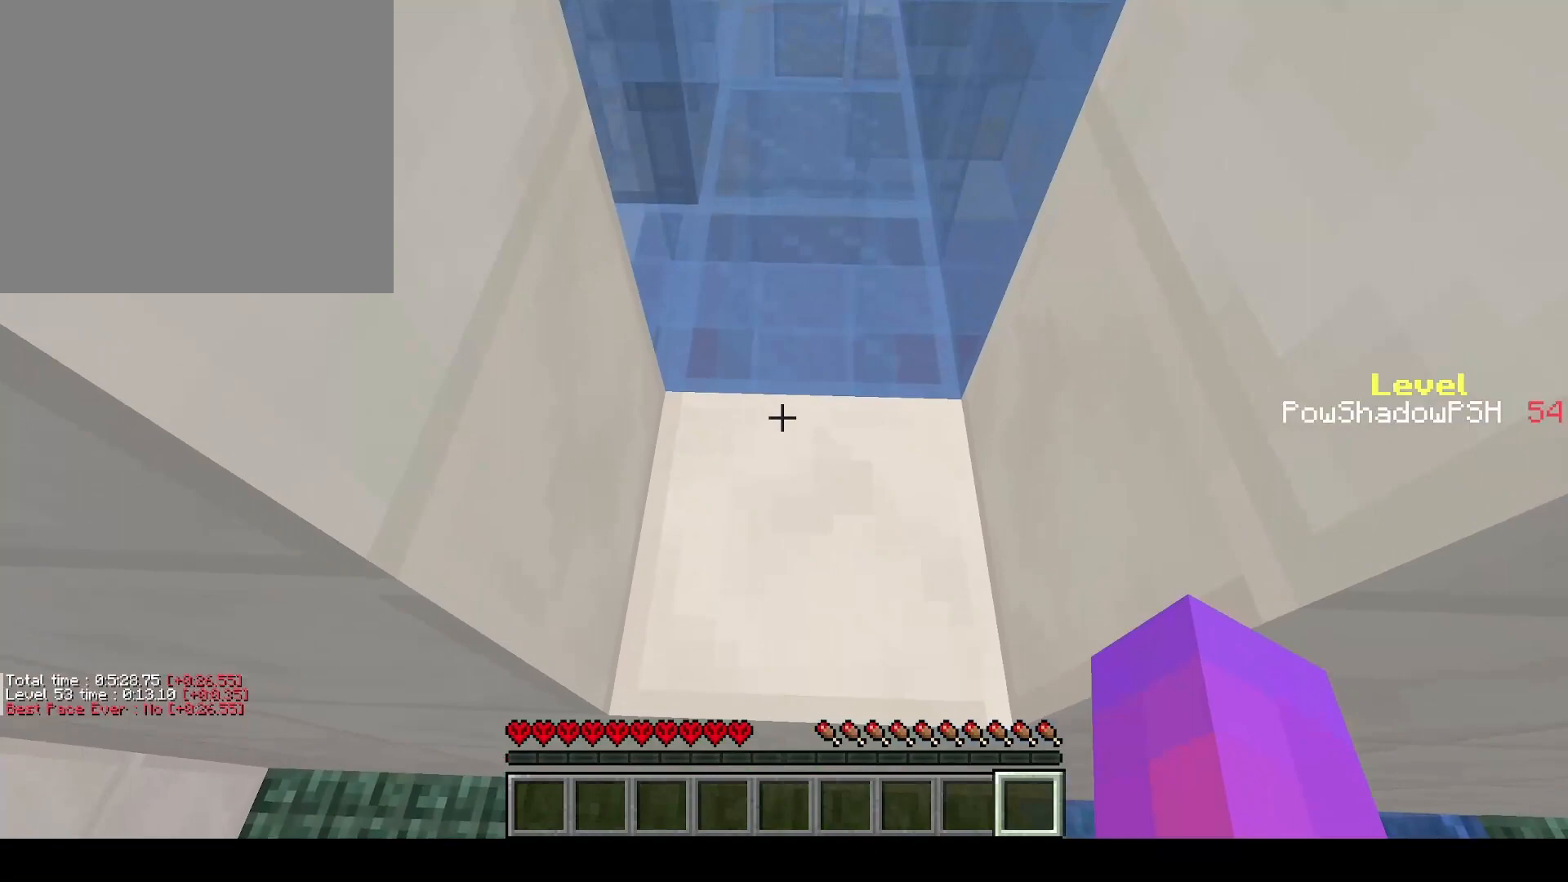
{"keys": ["q", "space", "w"], "events": [[33, "space", "down"], [100, "space", "up"], [167, "space", "down"], [233, "space", "up"], [333, "space", "down"], [400, "space", "up"], [467, "space", "down"]]}
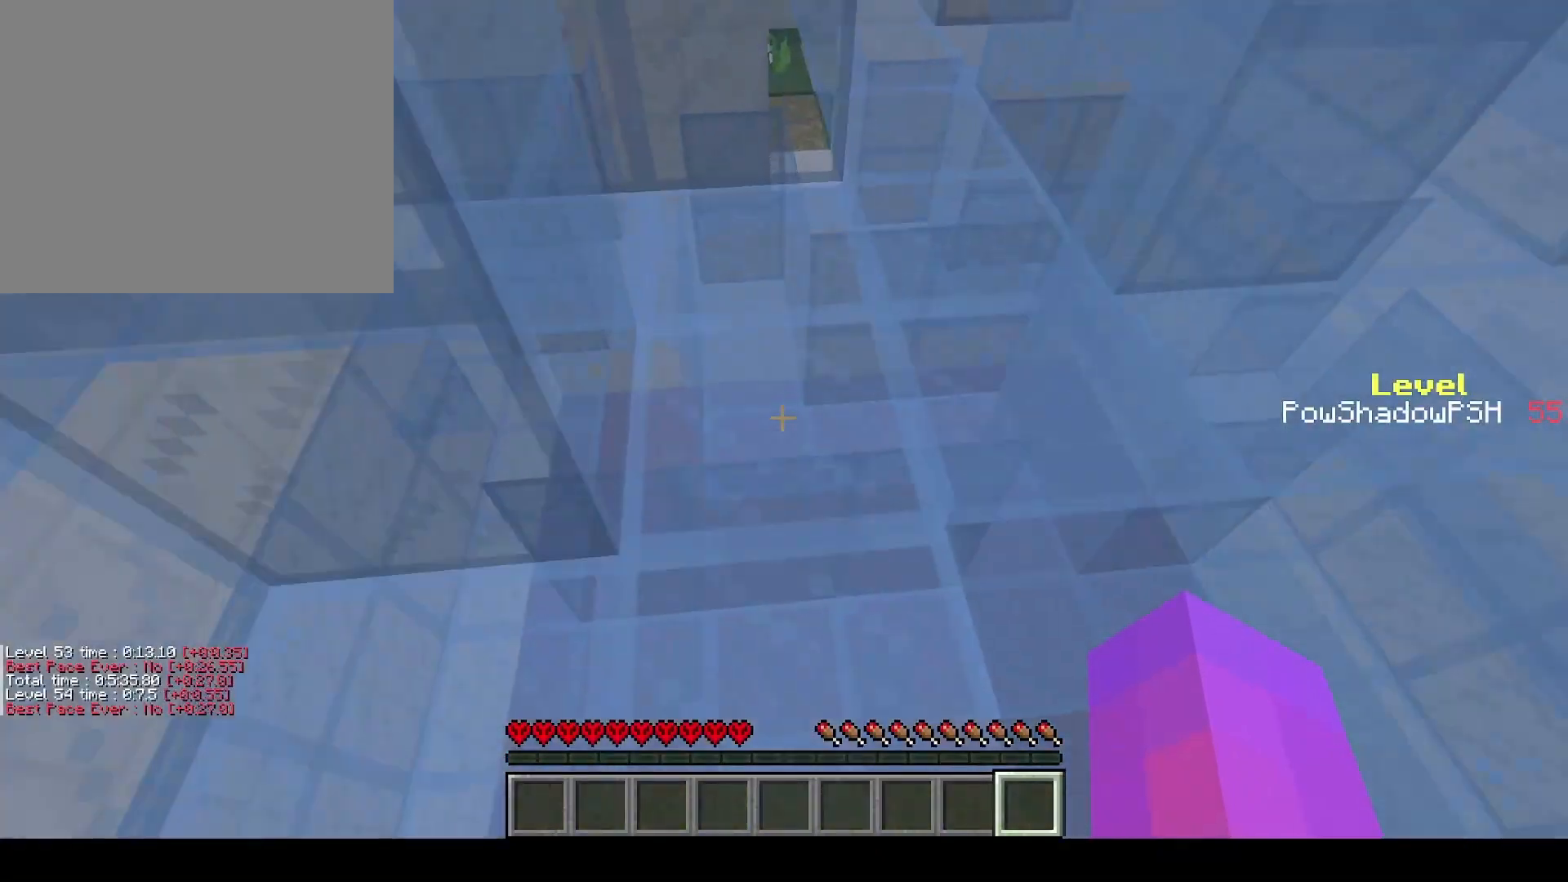
{"keys": ["q", "space", "w"], "events": [[33, "space", "up"], [133, "space", "down"], [233, "space", "up"], [300, "space", "down"], [367, "space", "up"], [467, "space", "down"]]}
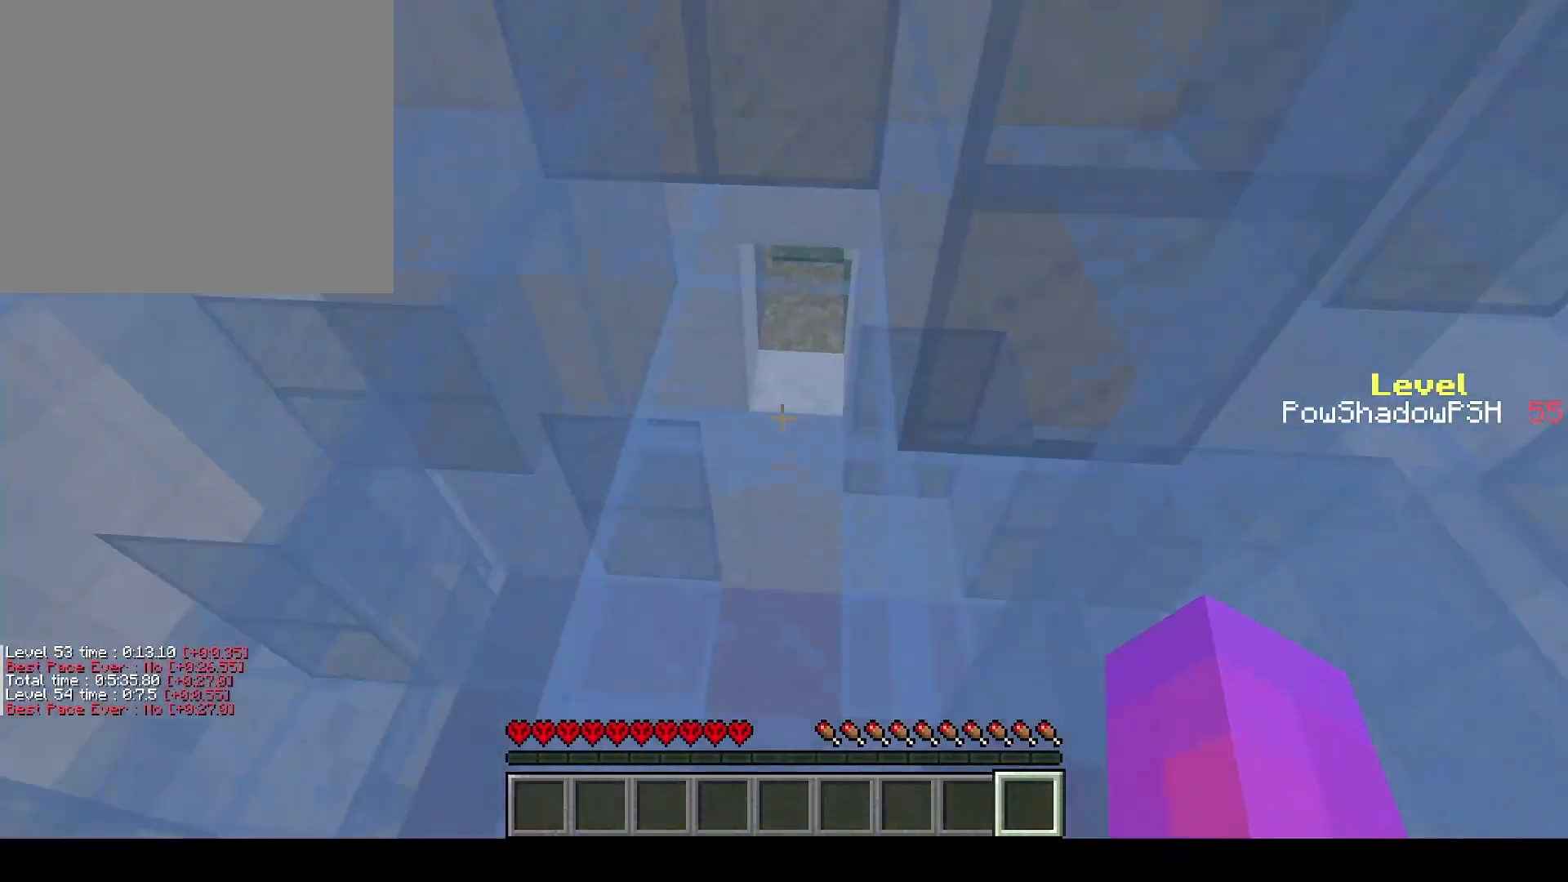
{"keys": ["q", "w"], "events": [[33, "space", "up"], [133, "space", "down"], [200, "space", "up"], [267, "space", "down"], [367, "space", "up"]]}
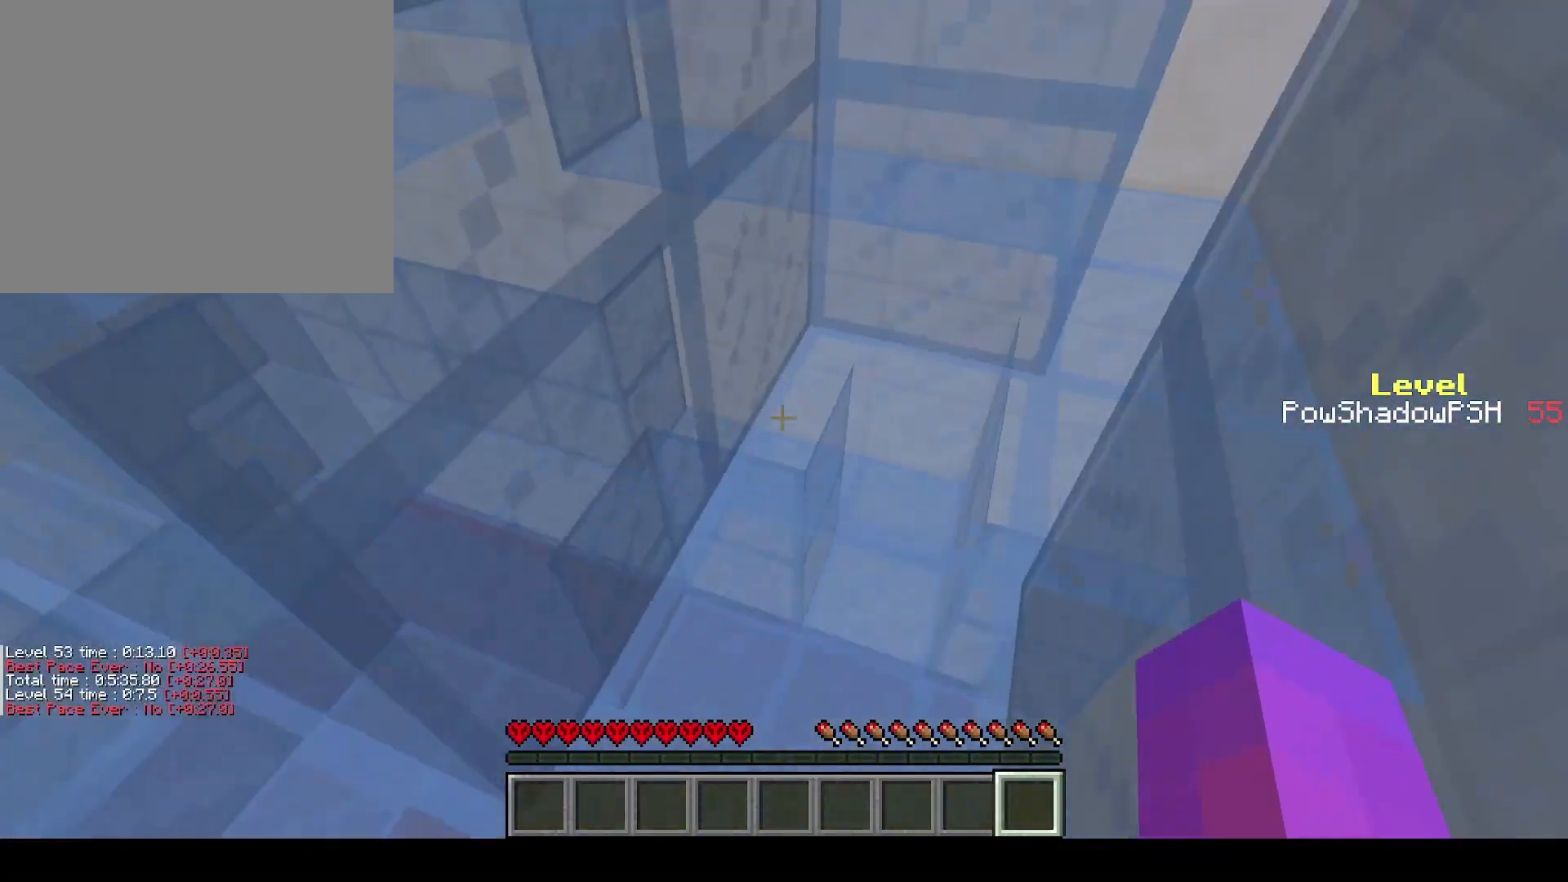
{"keys": ["q", "w"], "events": []}
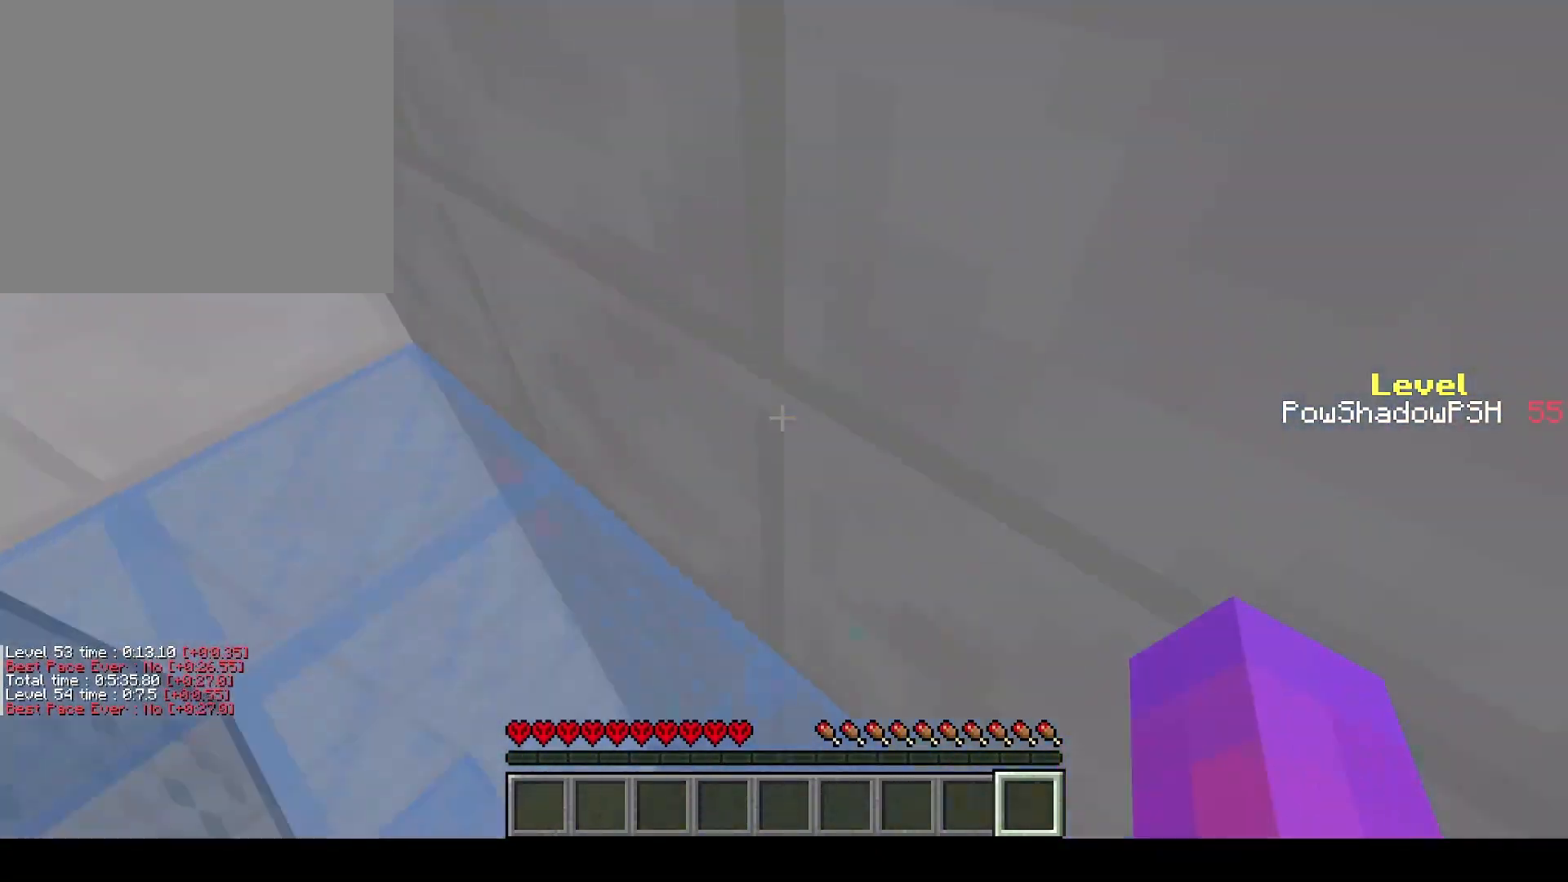
{"keys": ["q", "w"], "events": []}
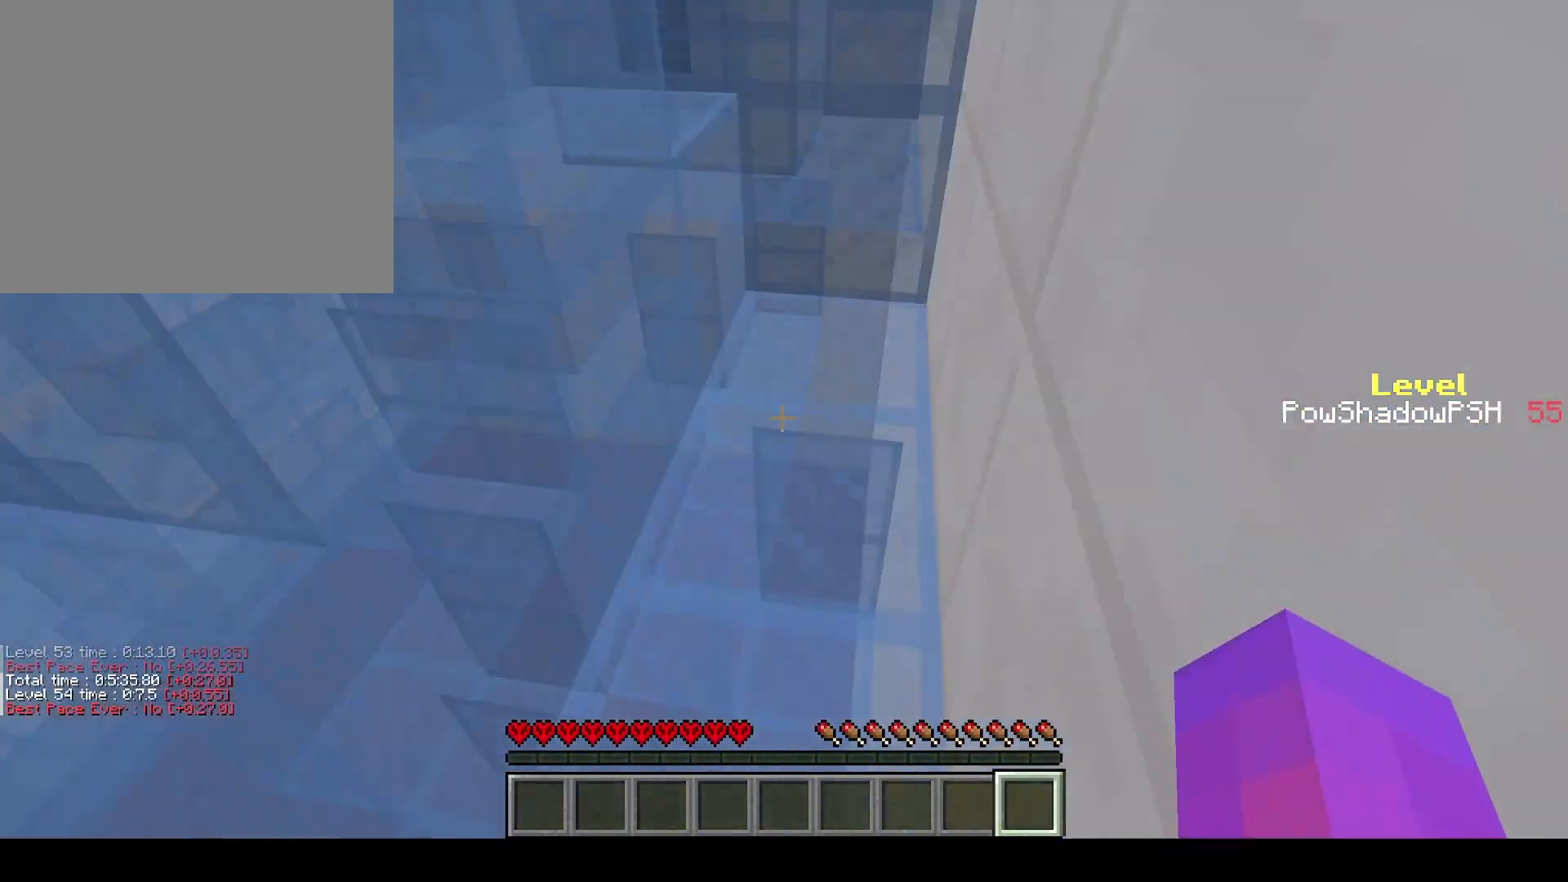
{"keys": ["q", "w"], "events": []}
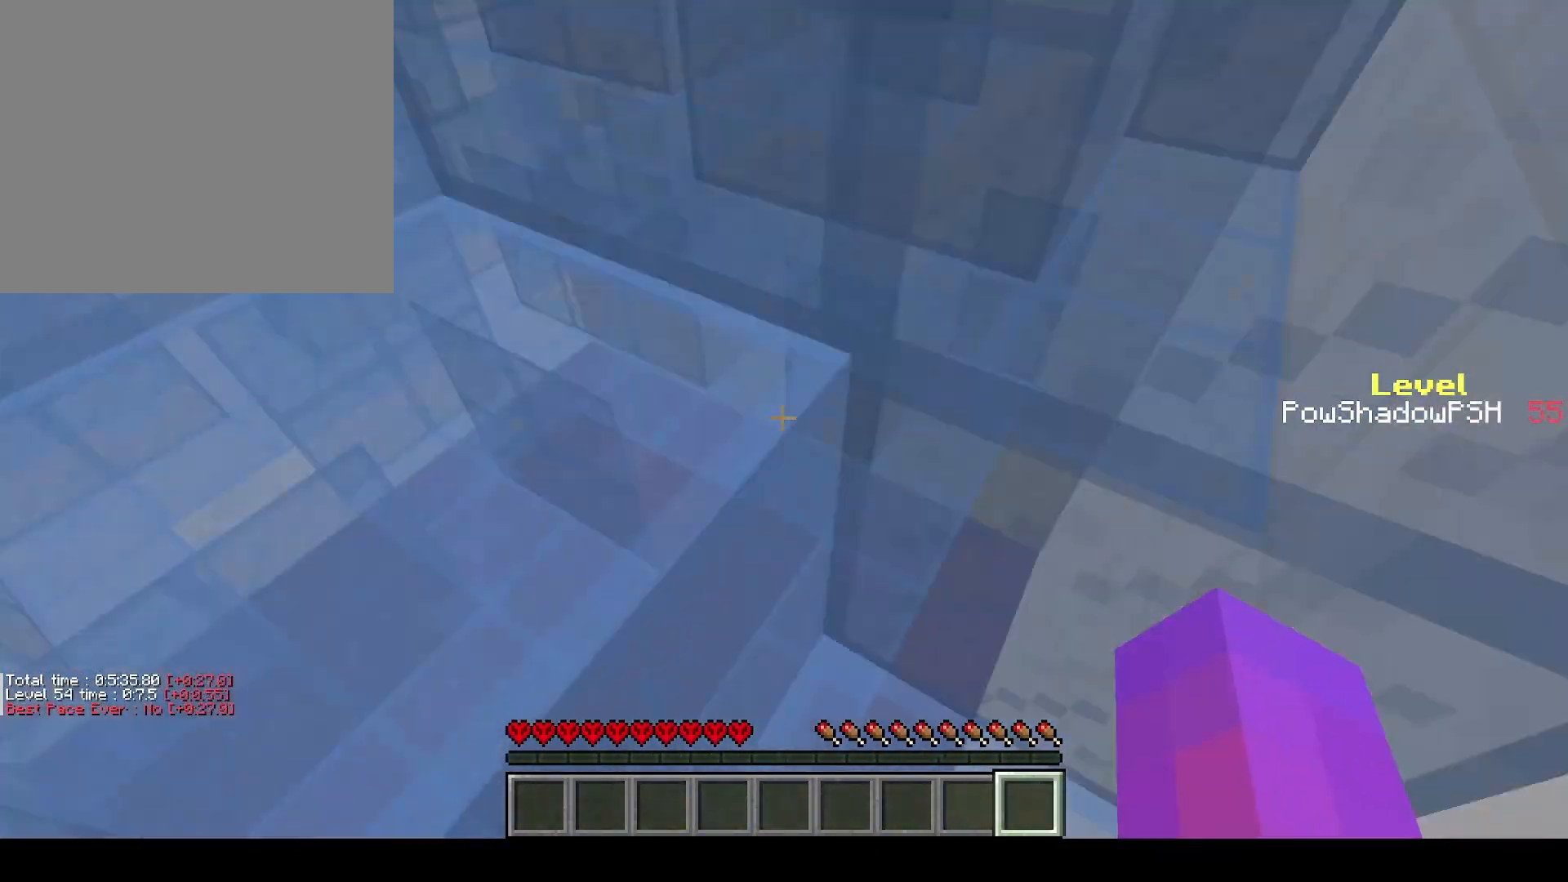
{"keys": ["q", "space", "w"], "events": [[33, "space", "down"], [233, "space", "up"], [433, "space", "down"]]}
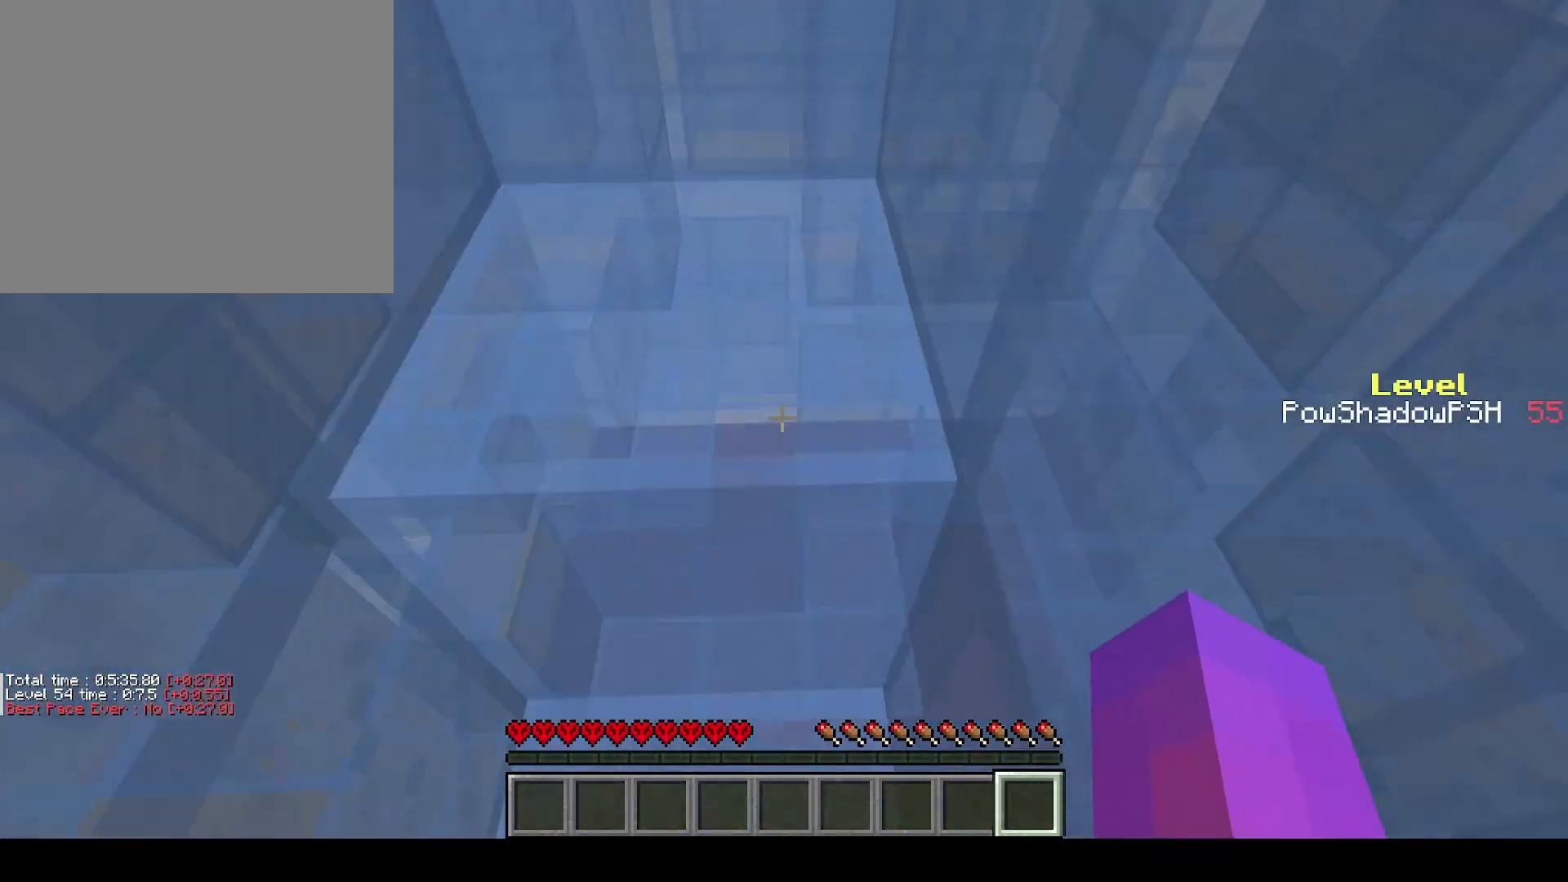
{"keys": ["q", "space", "w"], "events": [[100, "q", "up"], [100, "space", "up"], [100, "w", "up"], [333, "space", "down"], [333, "w", "down"], [467, "q", "down"]]}
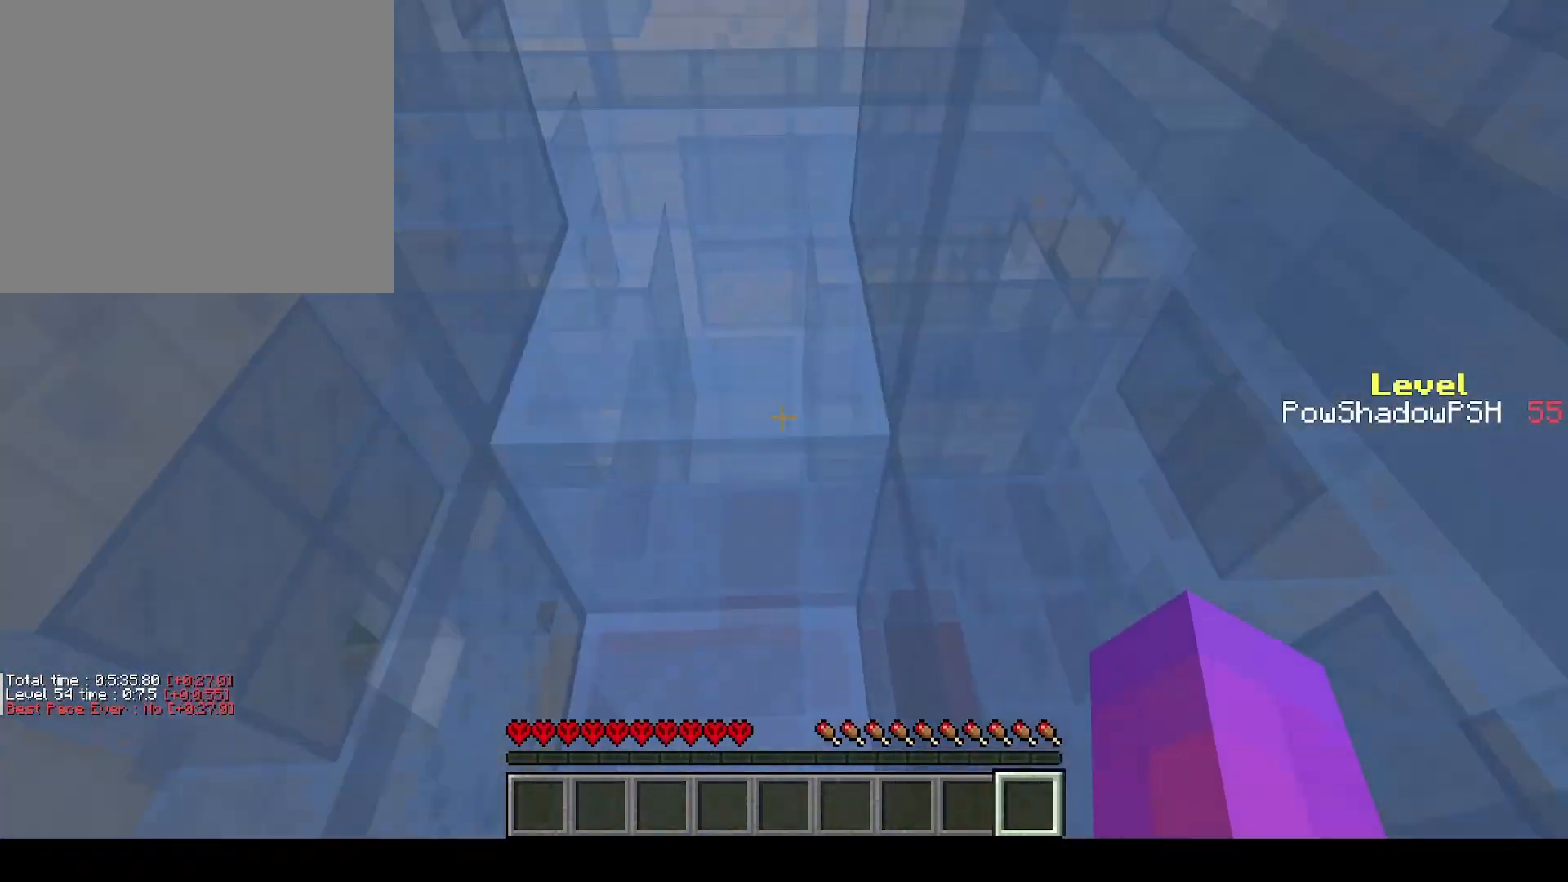
{"keys": ["q", "w"], "events": [[133, "space", "up"]]}
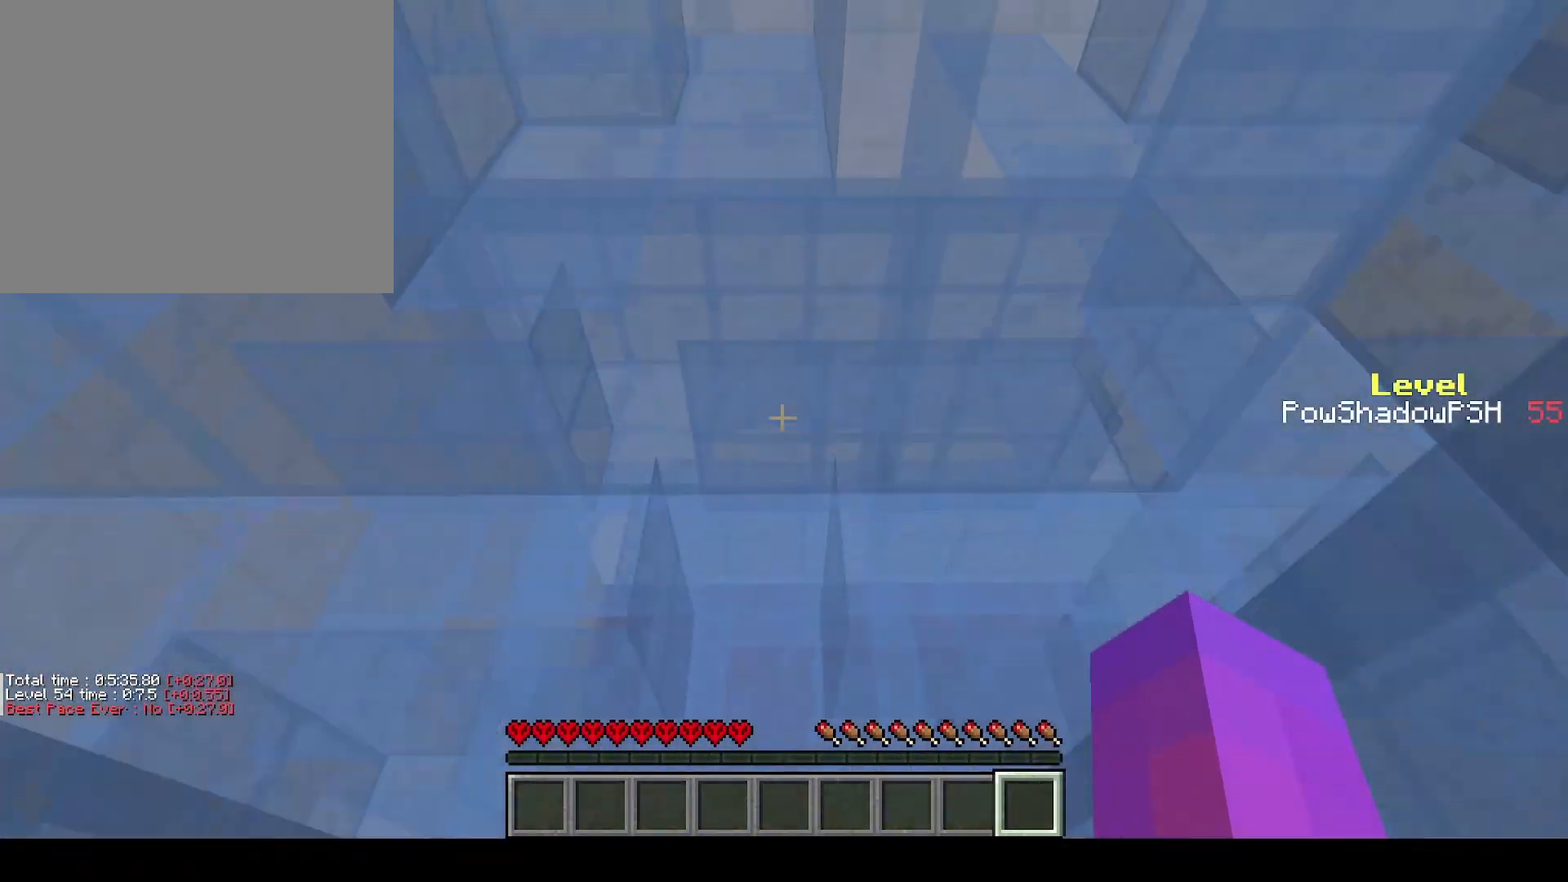
{"keys": ["q", "w"], "events": []}
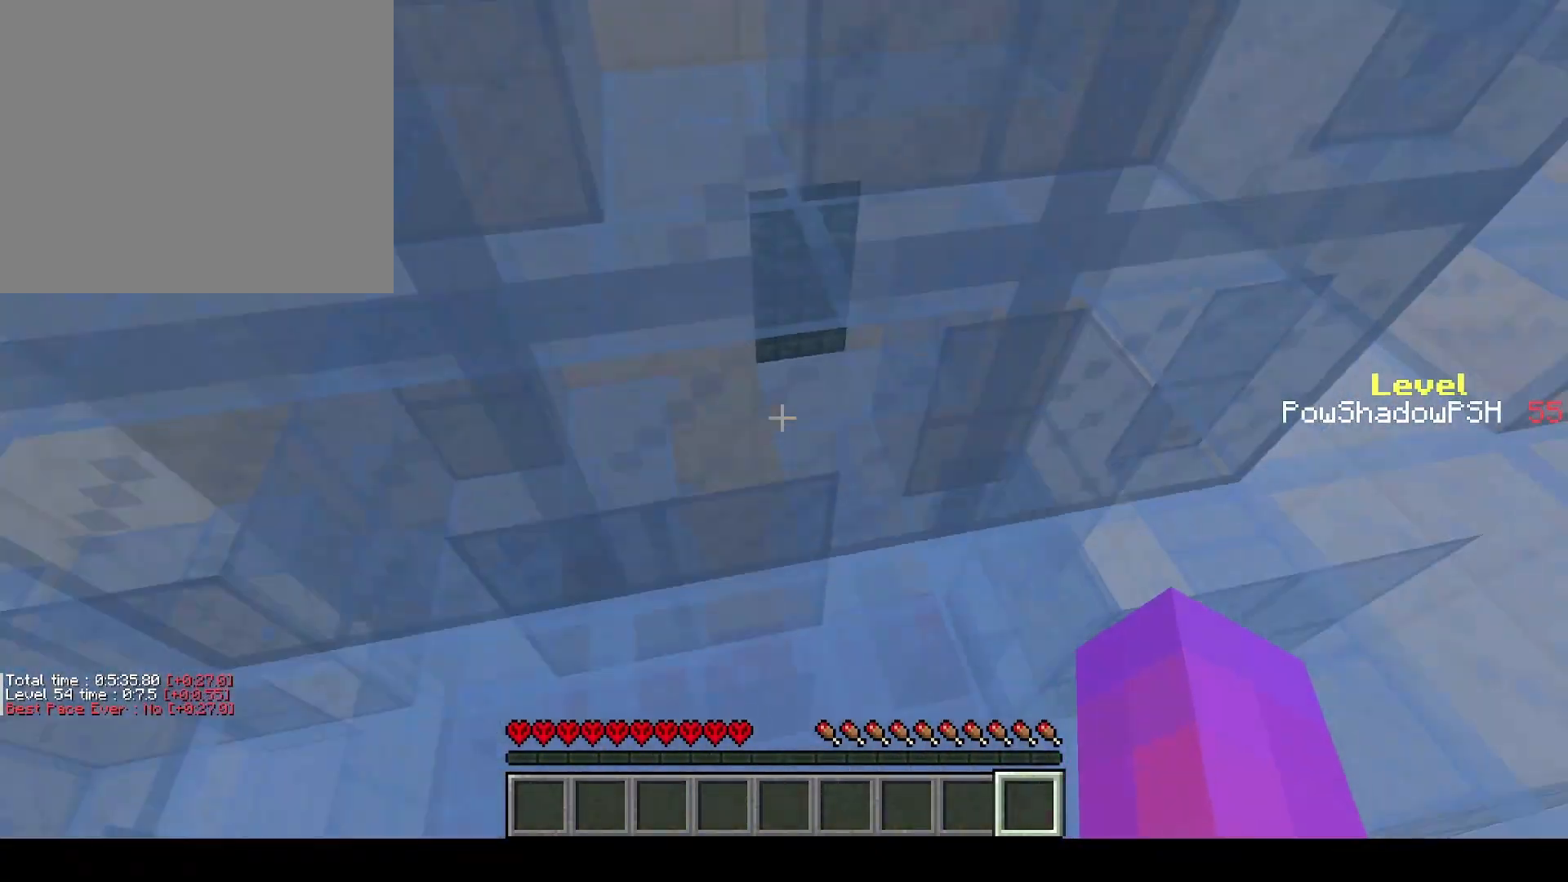
{"keys": ["q", "w"], "events": []}
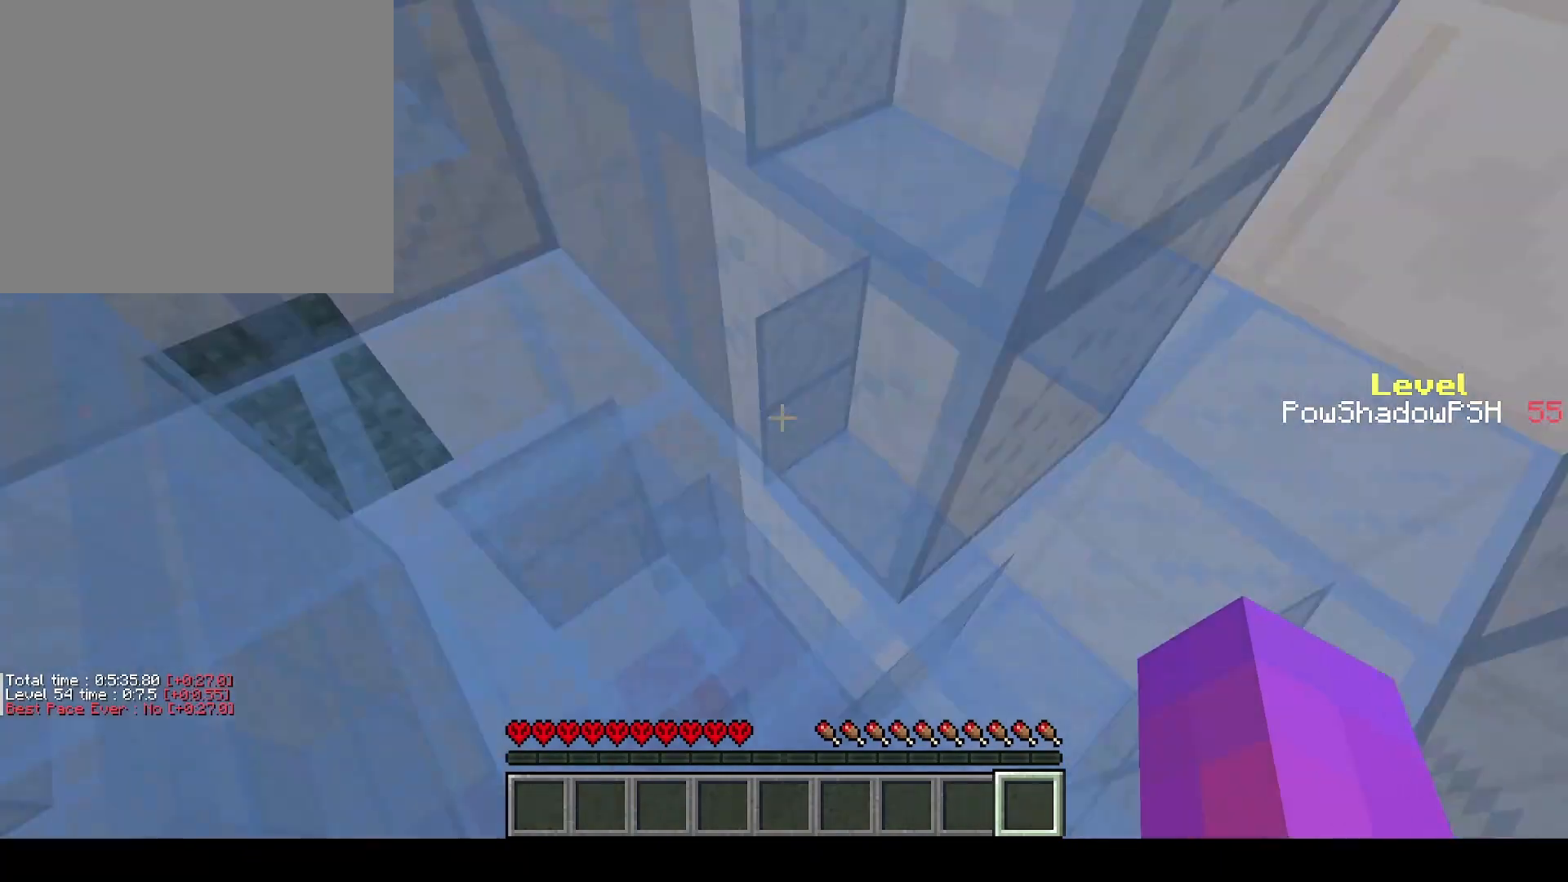
{"keys": ["q", "w"], "events": []}
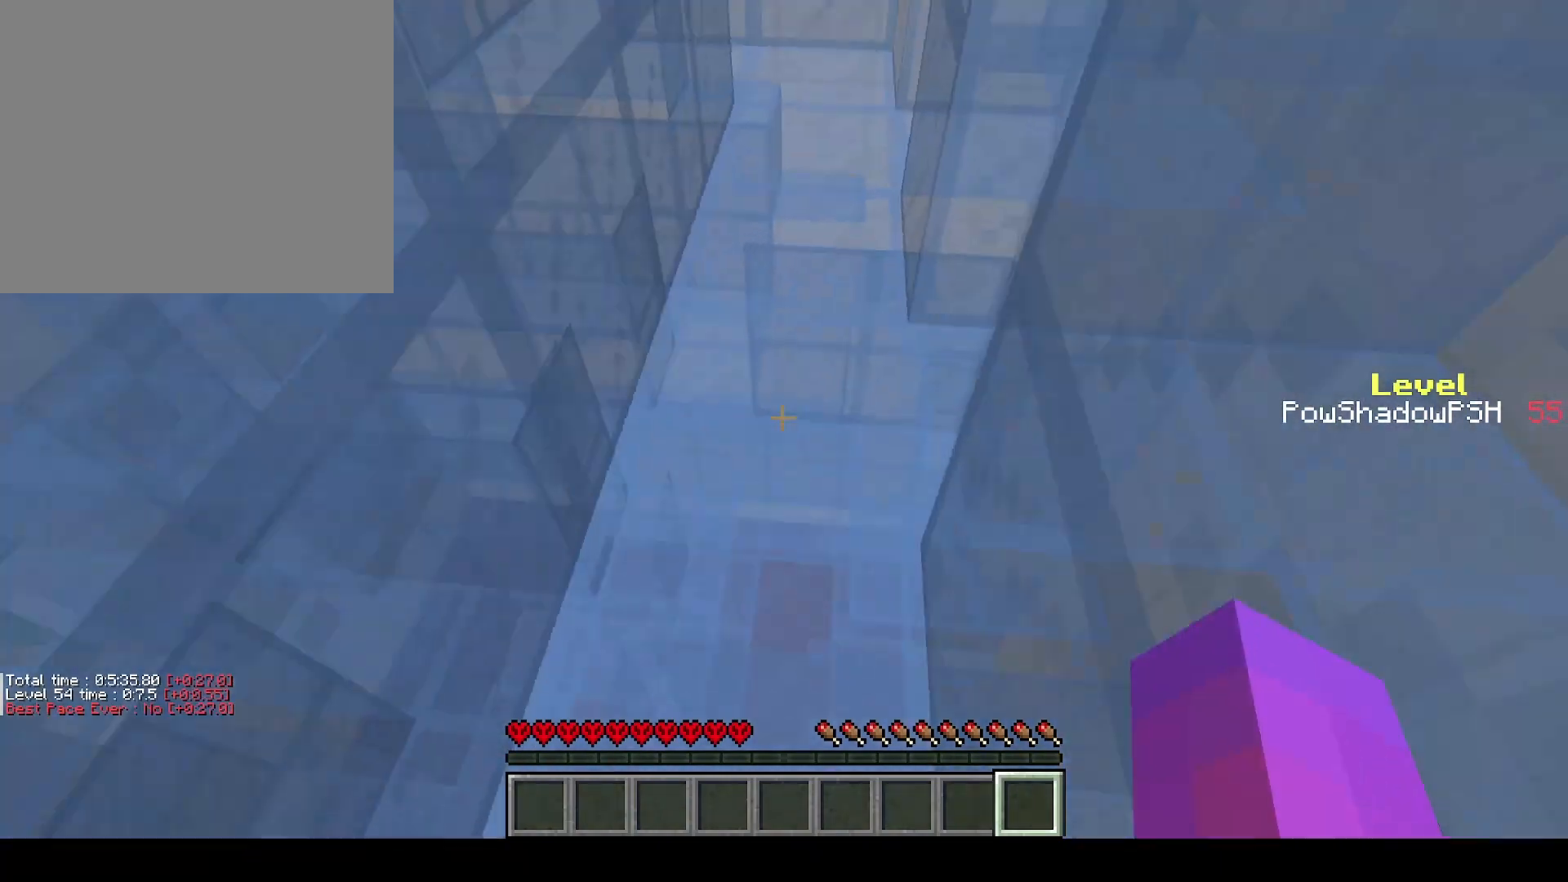
{"keys": ["q", "w"], "events": [[167, "space", "down"], [333, "space", "up"]]}
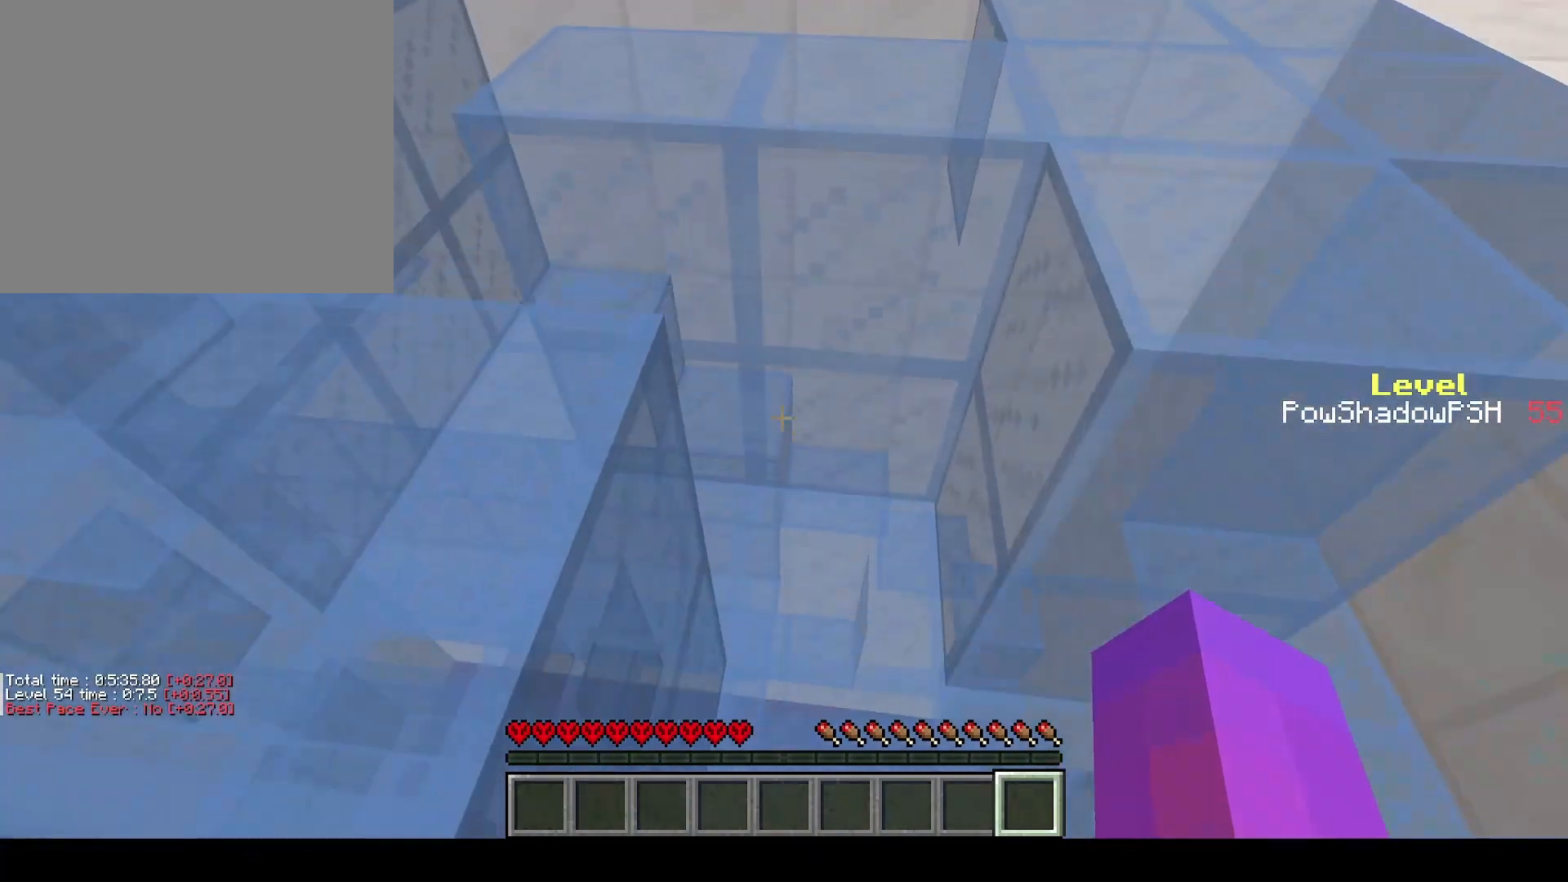
{"keys": ["q", "w"], "events": []}